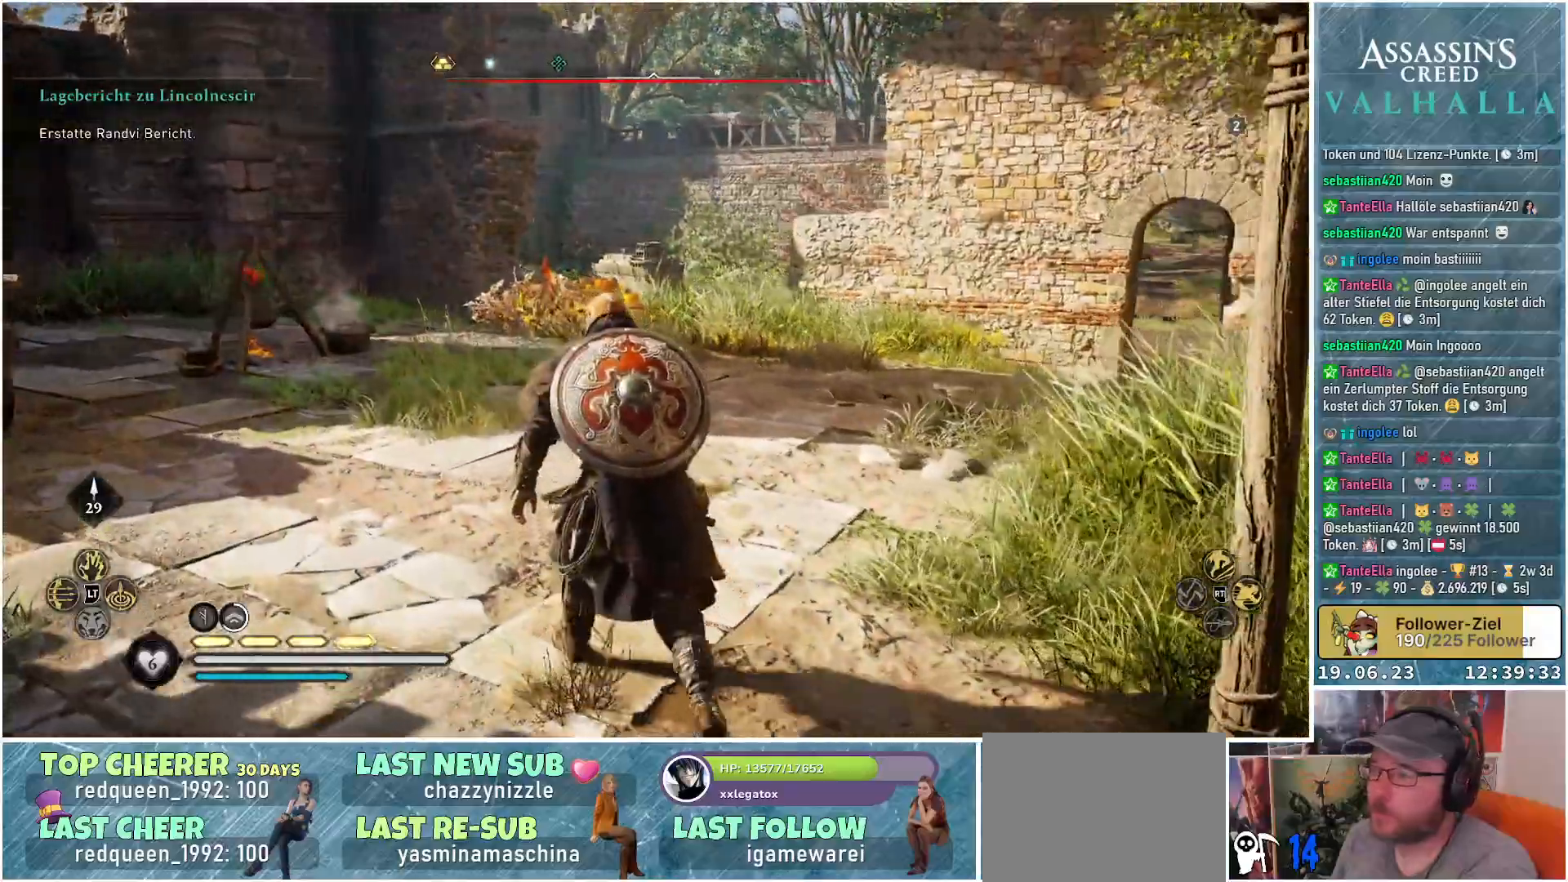
Gameplay with a controller (Xbox layout); each line is a JSON object with the inputs held at the frame after it. "events" lists button and stick changes between this image and that frame as [ms after this image, input, new state], when the widget could be followed in between.
{"buttons": [], "left_stick": "up", "right_stick": "center", "events": []}
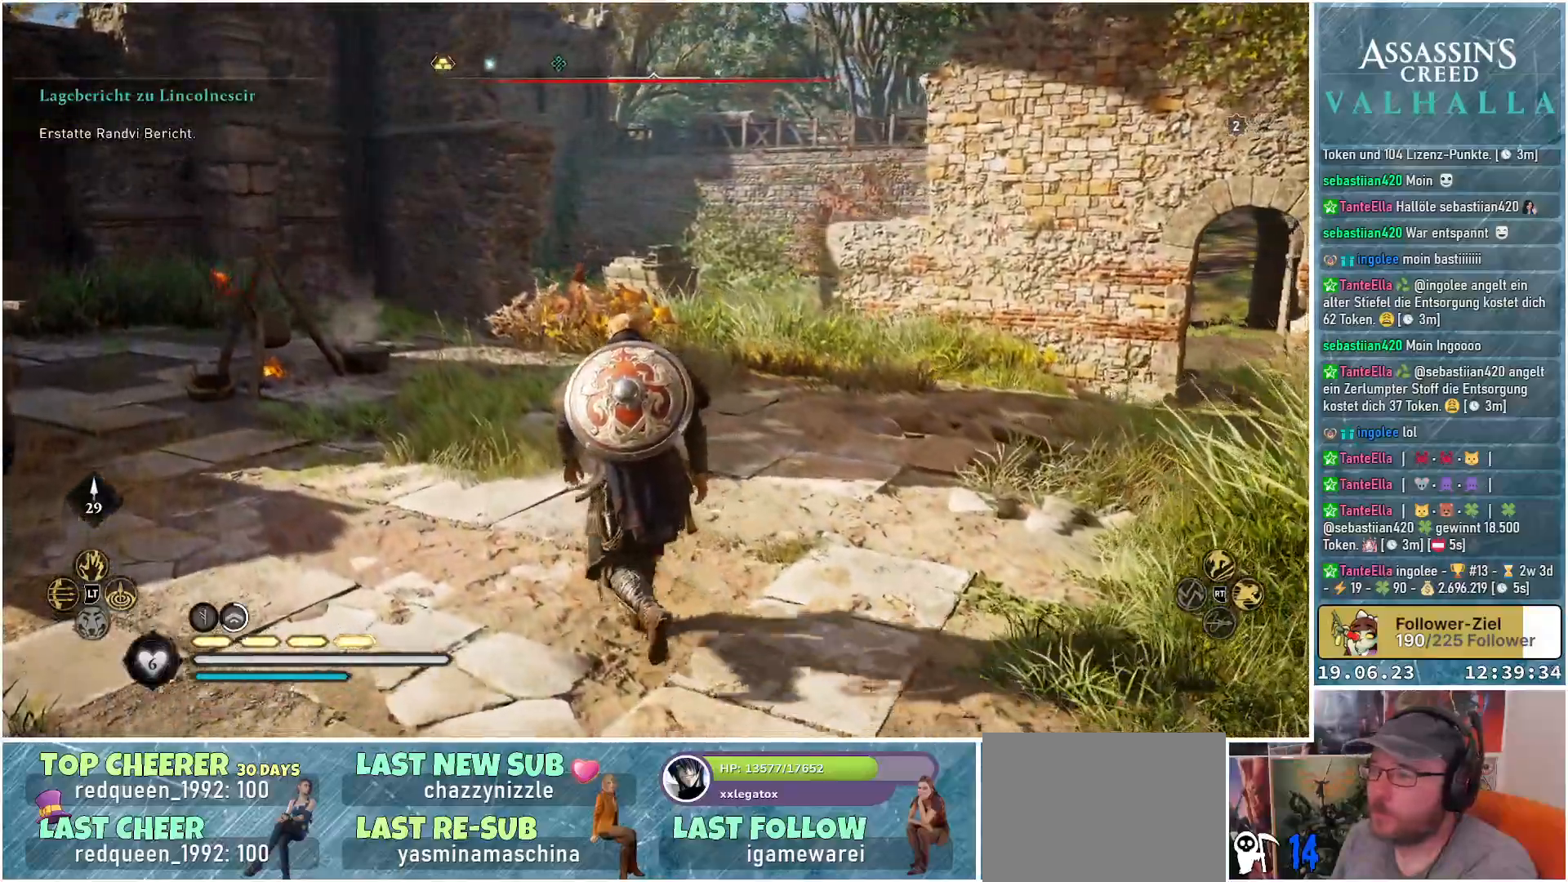
{"buttons": [], "left_stick": "up", "right_stick": "center", "events": []}
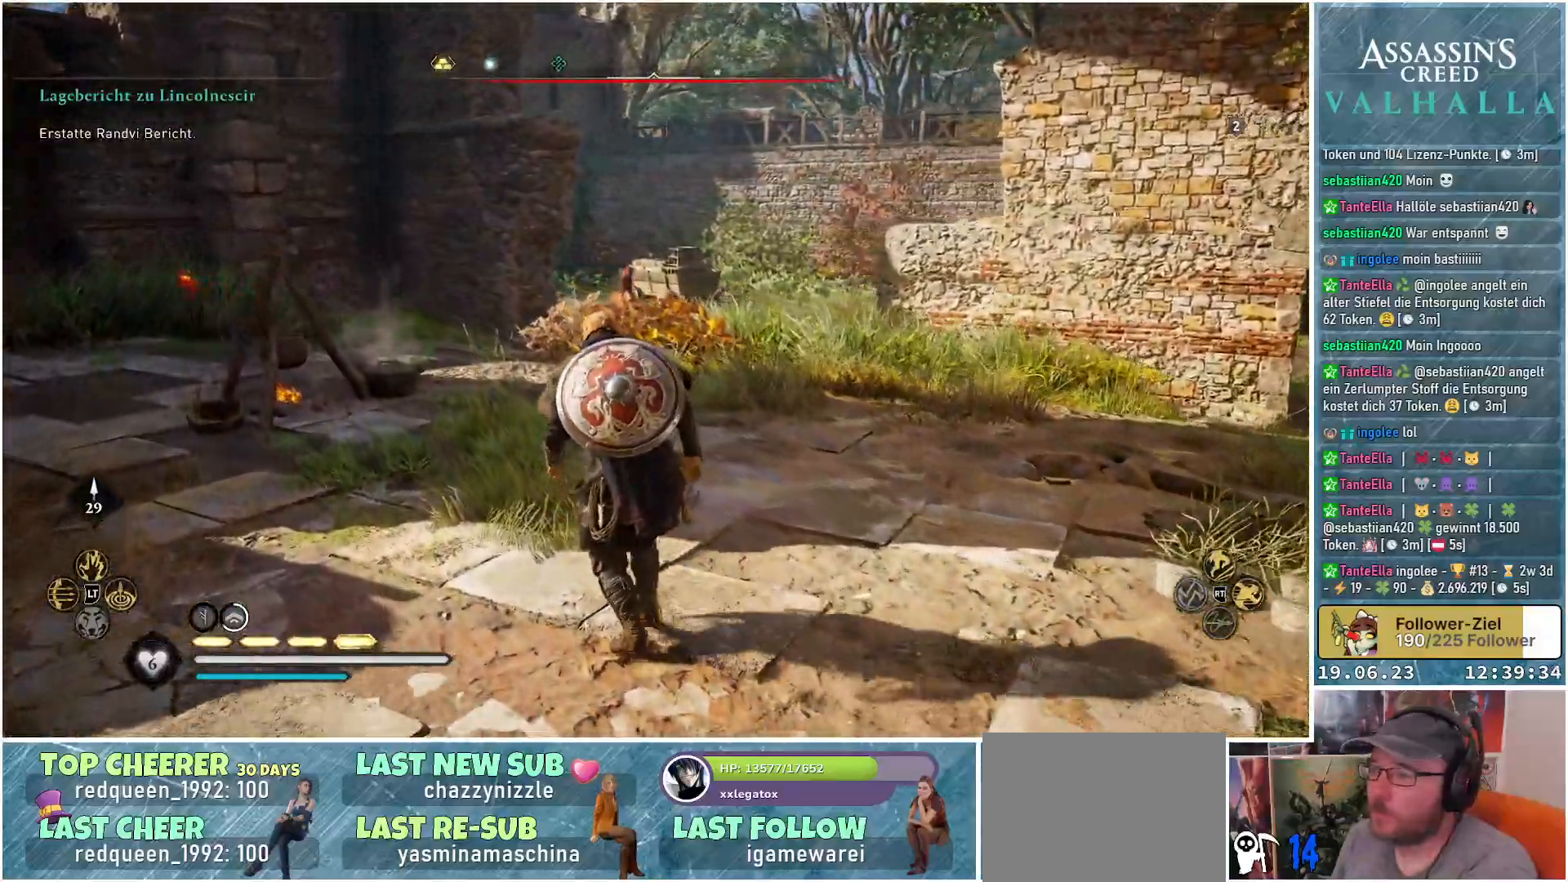
{"buttons": ["L2", "R2"], "left_stick": "center", "right_stick": "up", "events": [[283, "right_stick", "up"], [300, "L2", "down"], [433, "R2", "down"], [450, "left_stick", "center"]]}
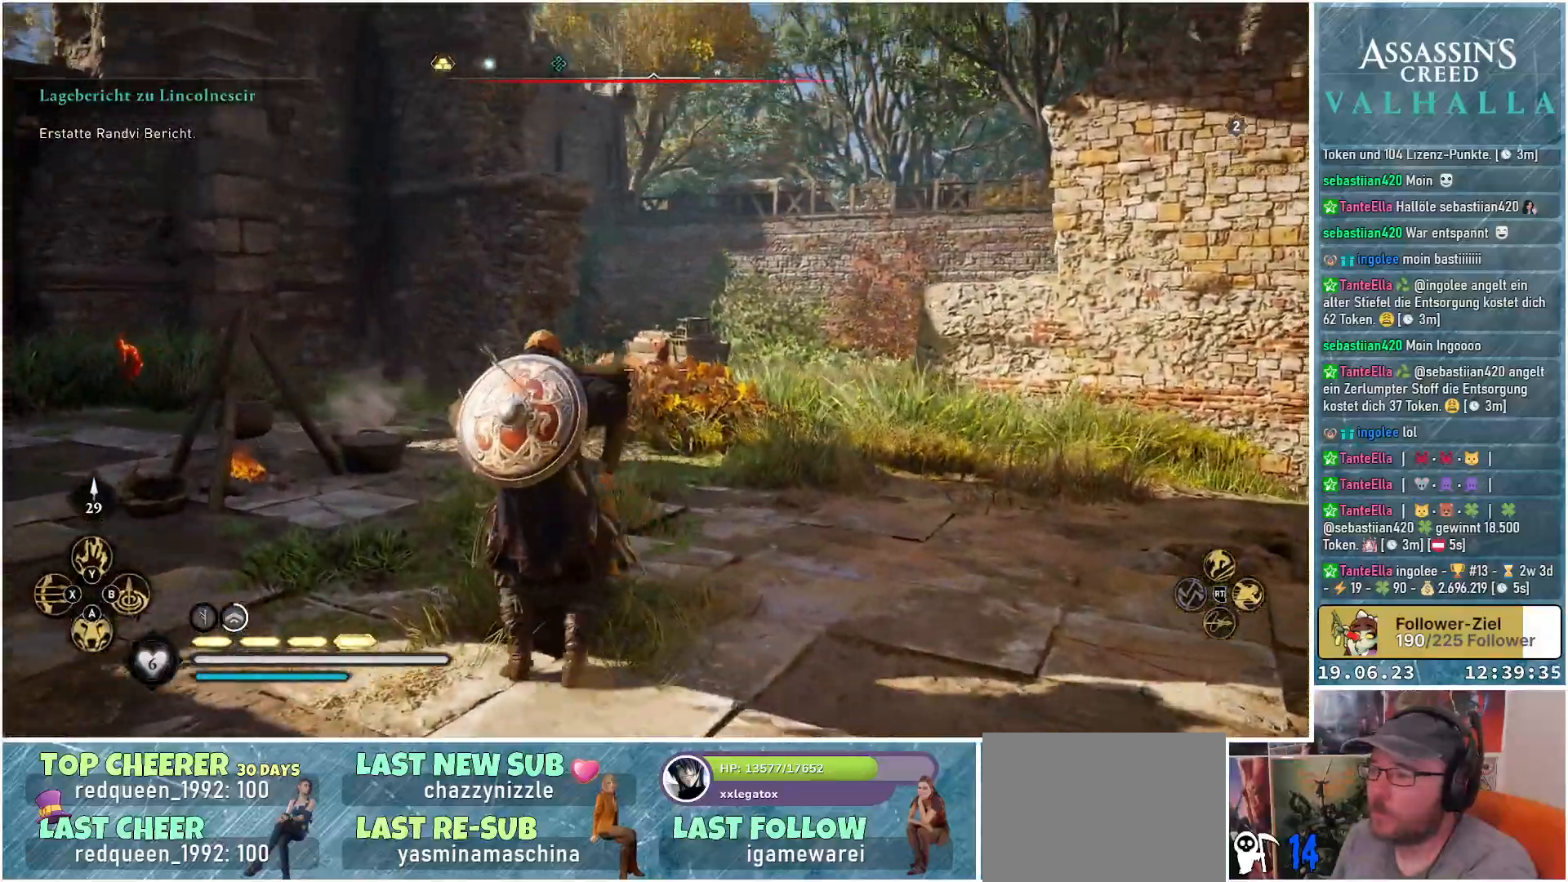
{"buttons": ["L2", "R2"], "left_stick": "up-right", "right_stick": "down-right", "events": [[33, "left_stick", "up-right"], [150, "right_stick", "center"], [433, "right_stick", "down-right"]]}
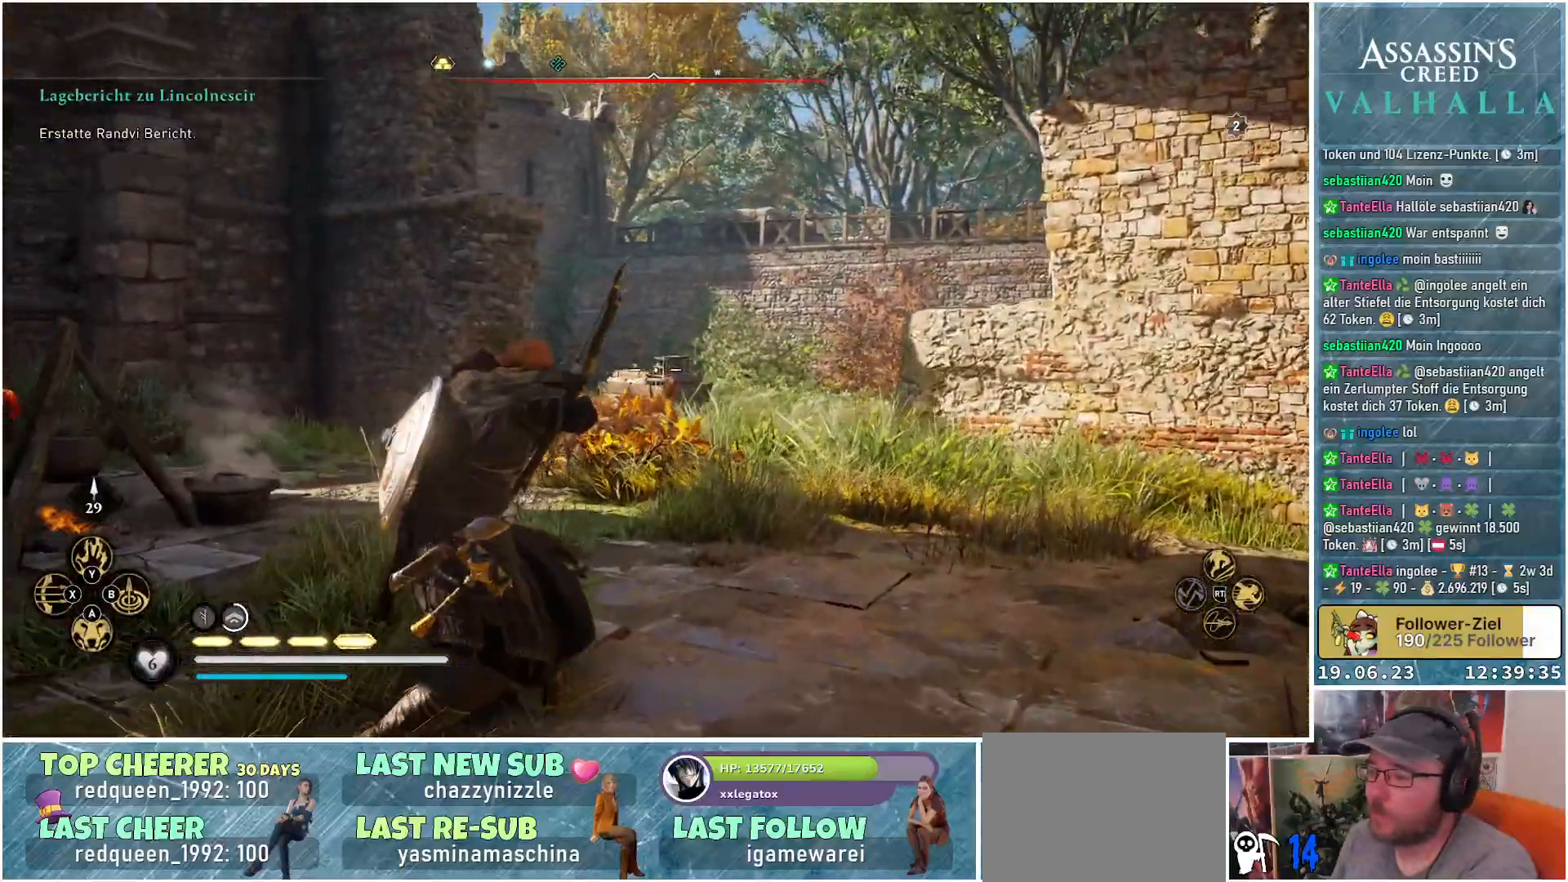
{"buttons": ["L2", "R2"], "left_stick": "up-right", "right_stick": "center", "events": [[417, "right_stick", "center"]]}
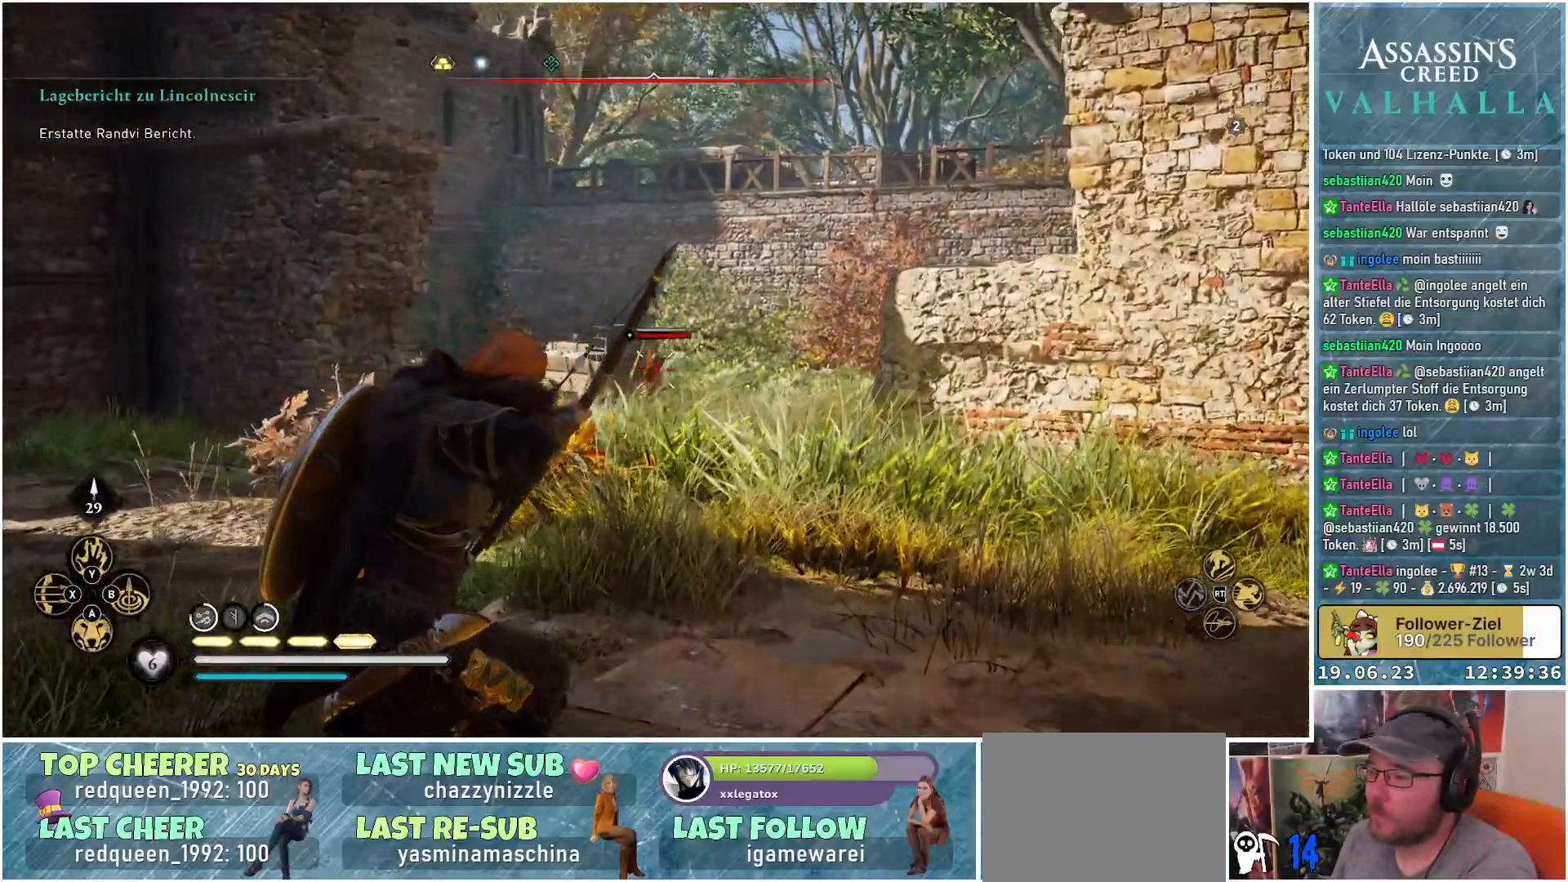
{"buttons": ["L2"], "left_stick": "up", "right_stick": "center", "events": [[217, "R2", "up"], [450, "left_stick", "up"]]}
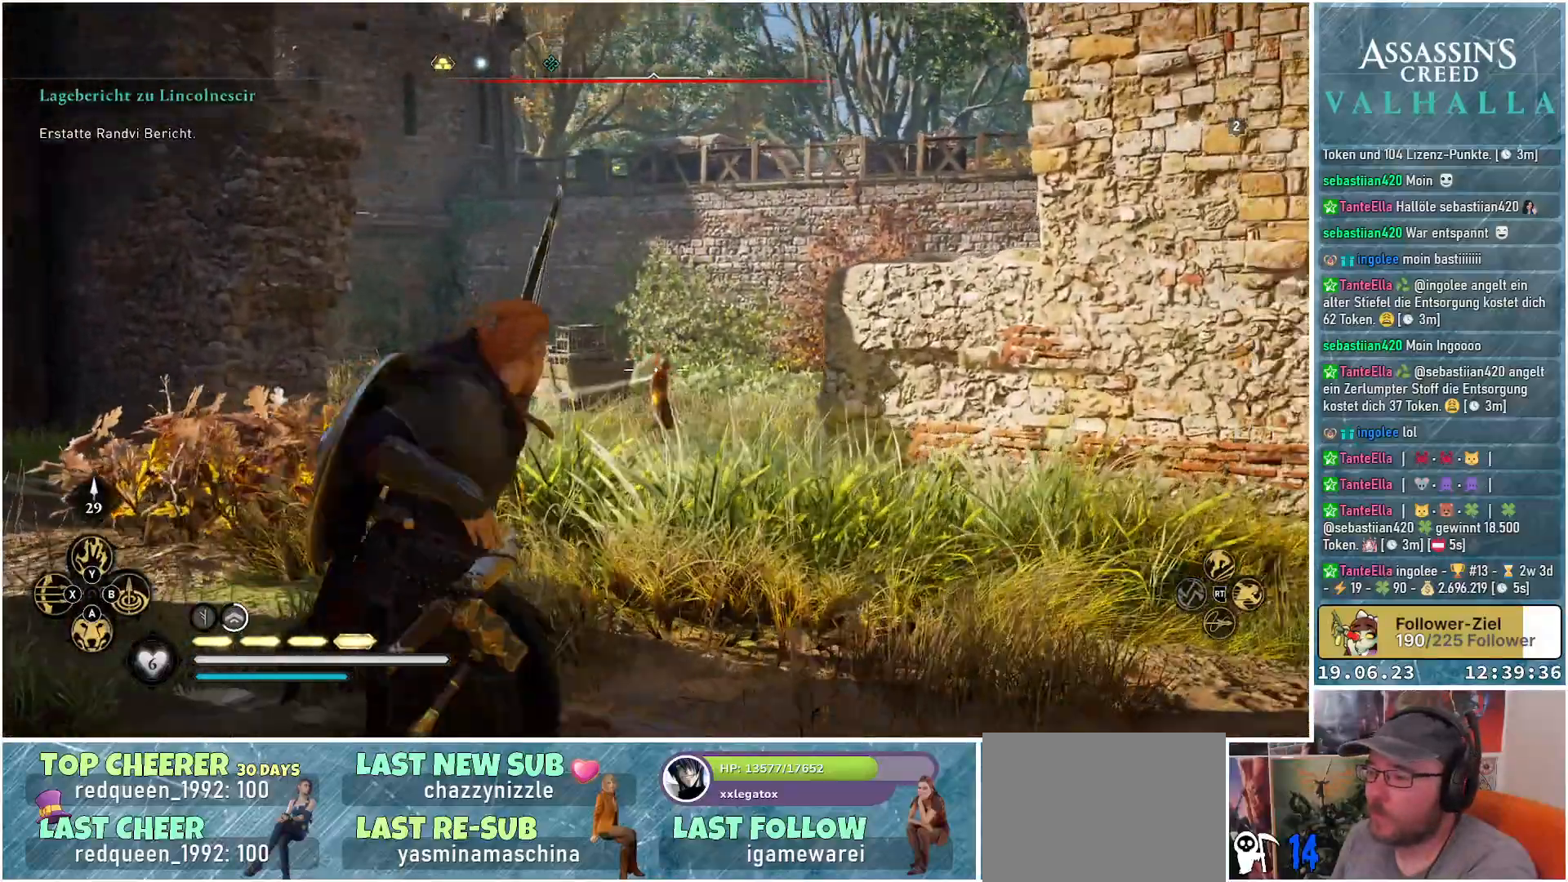
{"buttons": [], "left_stick": "up-left", "right_stick": "down", "events": [[17, "L2", "up"], [300, "left_stick", "up-left"], [383, "right_stick", "down"]]}
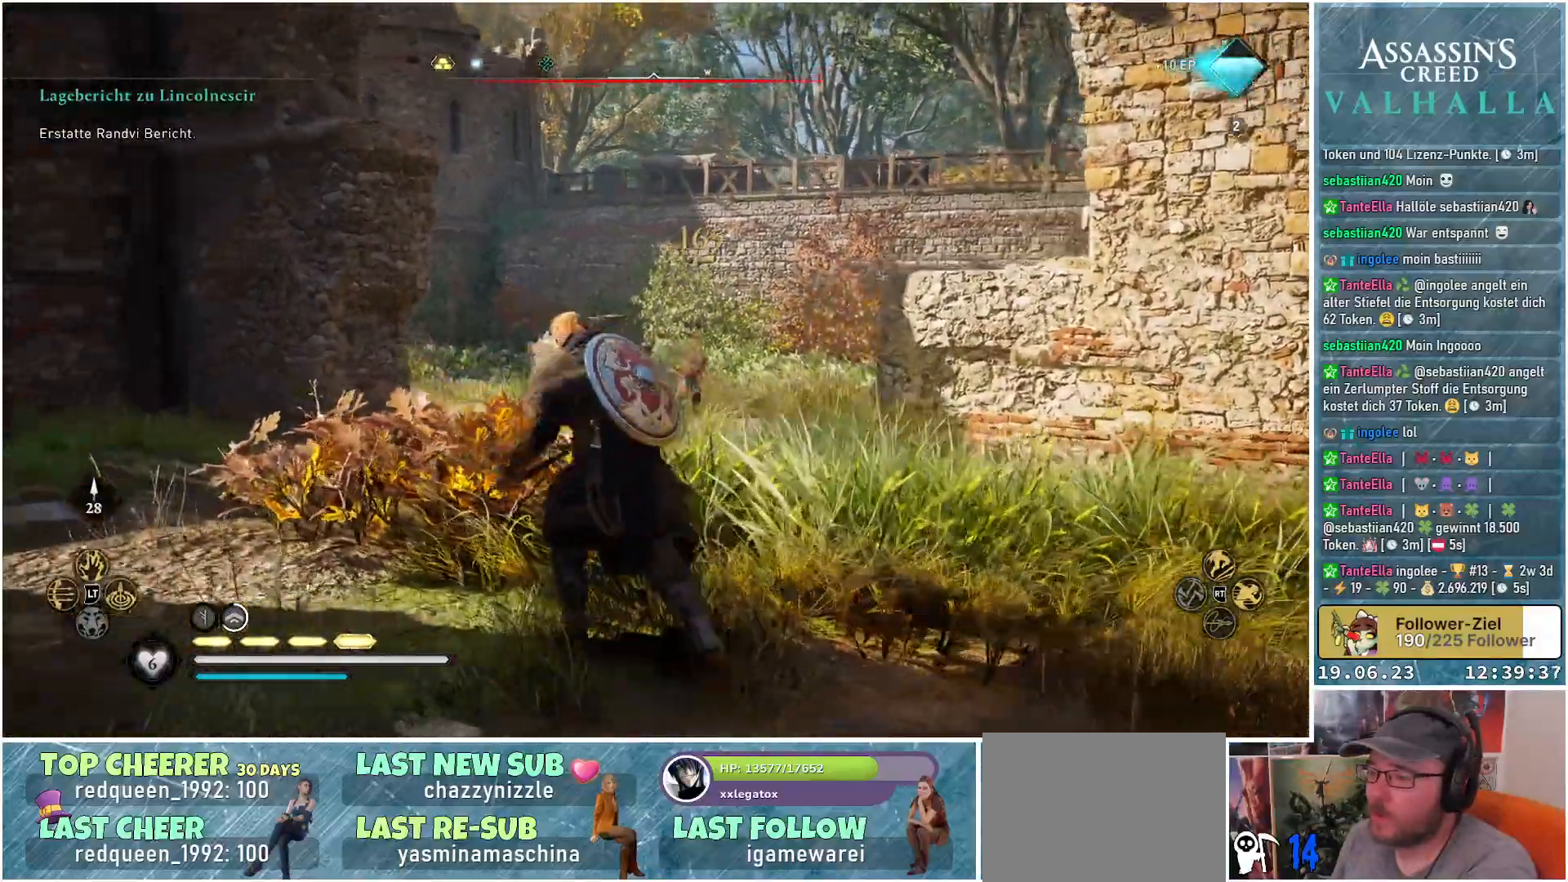
{"buttons": [], "left_stick": "up-left", "right_stick": "left", "events": [[400, "right_stick", "down-left"], [500, "right_stick", "left"]]}
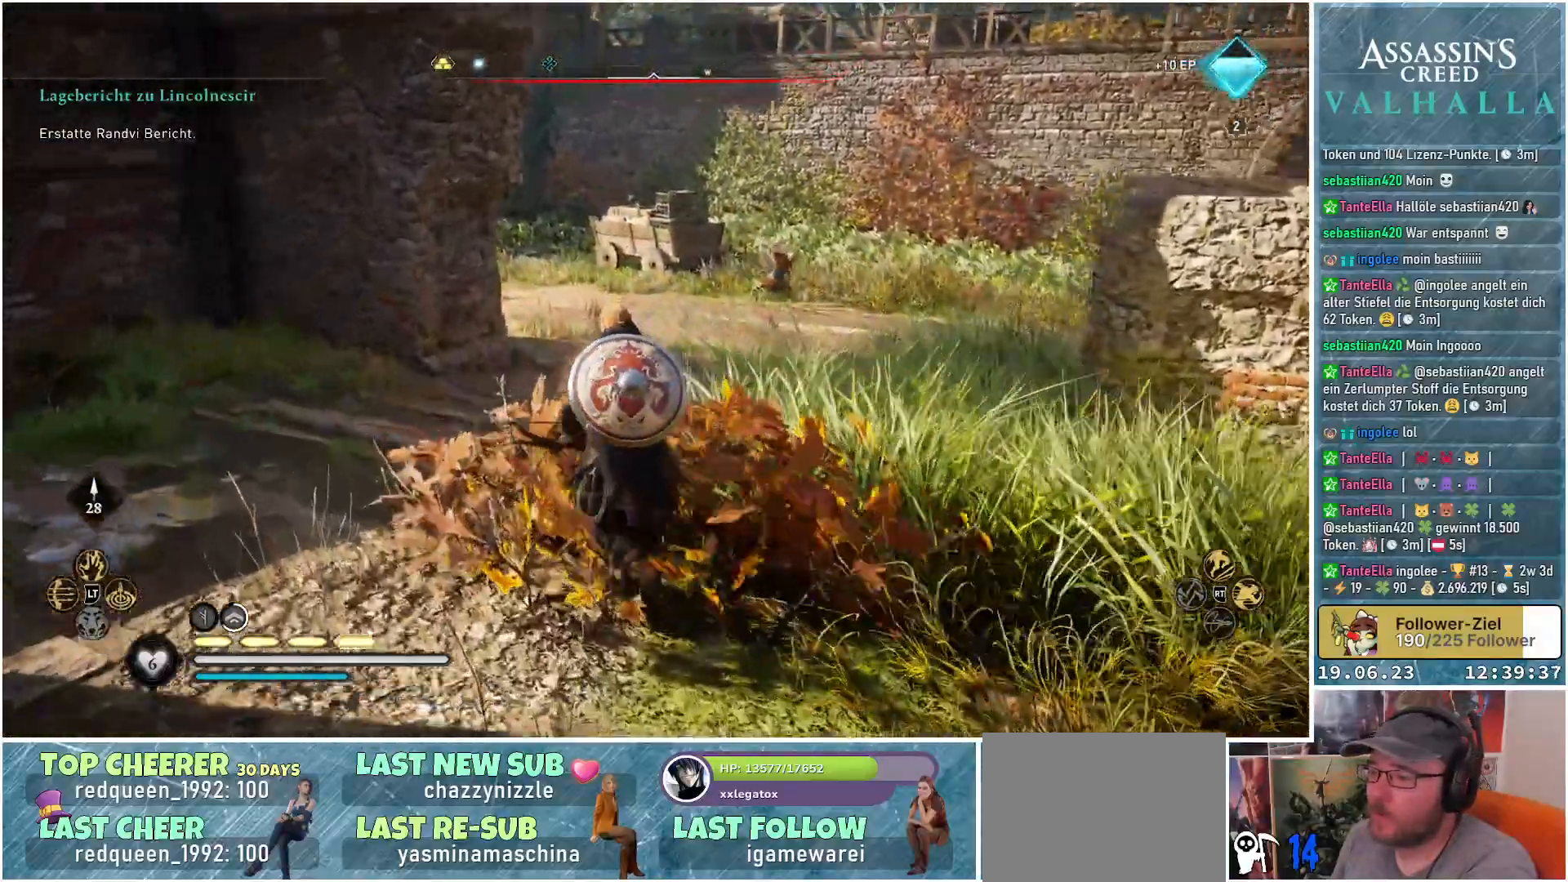
{"buttons": [], "left_stick": "up-left", "right_stick": "left", "events": []}
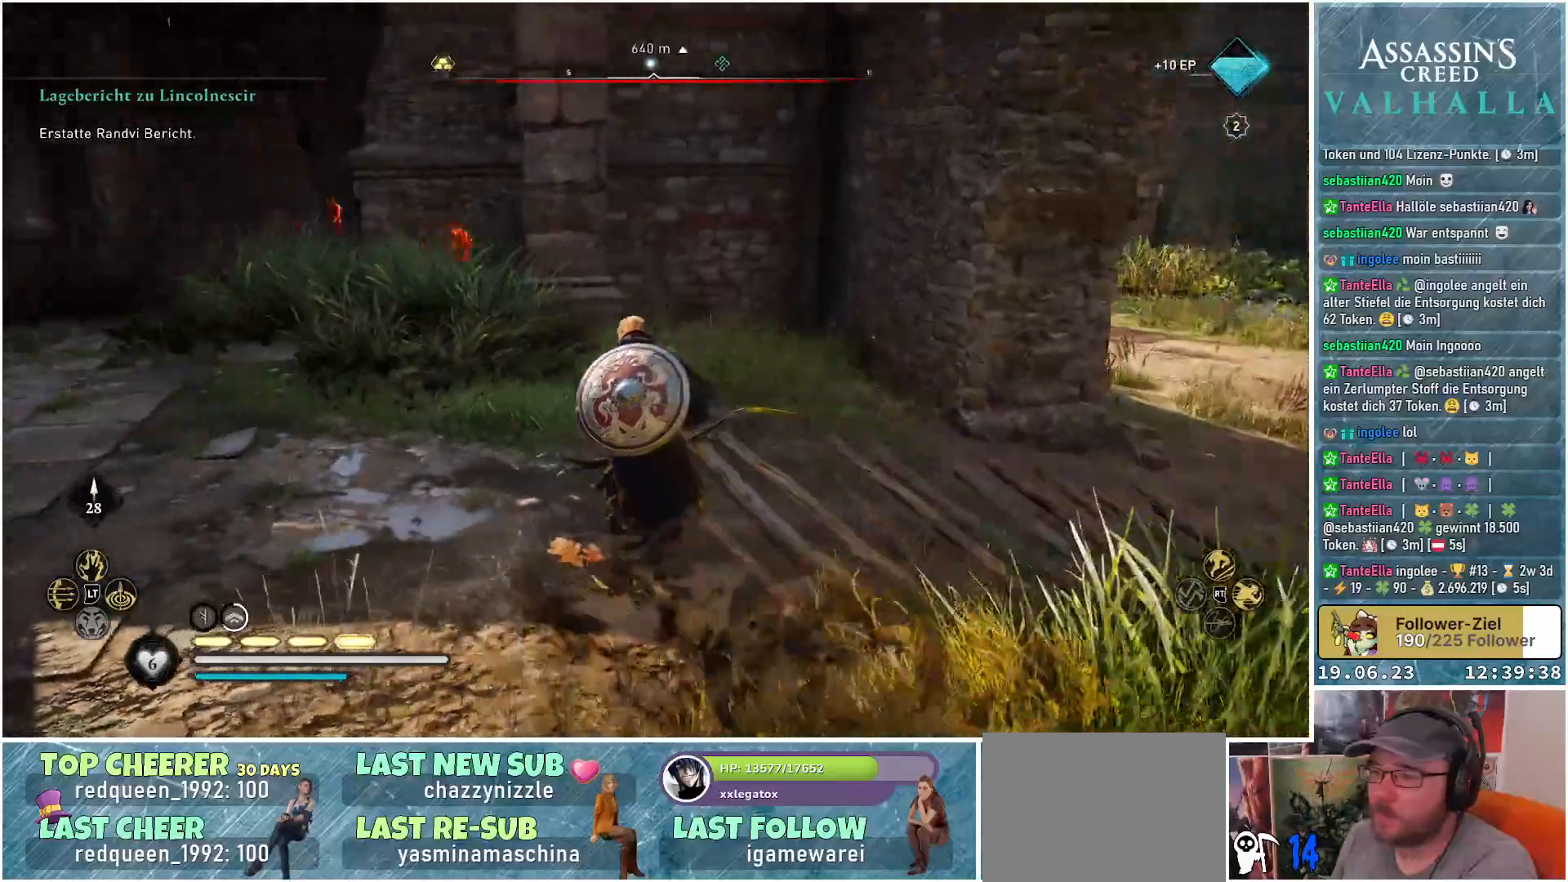
{"buttons": [], "left_stick": "up", "right_stick": "left", "events": [[167, "left_stick", "up"]]}
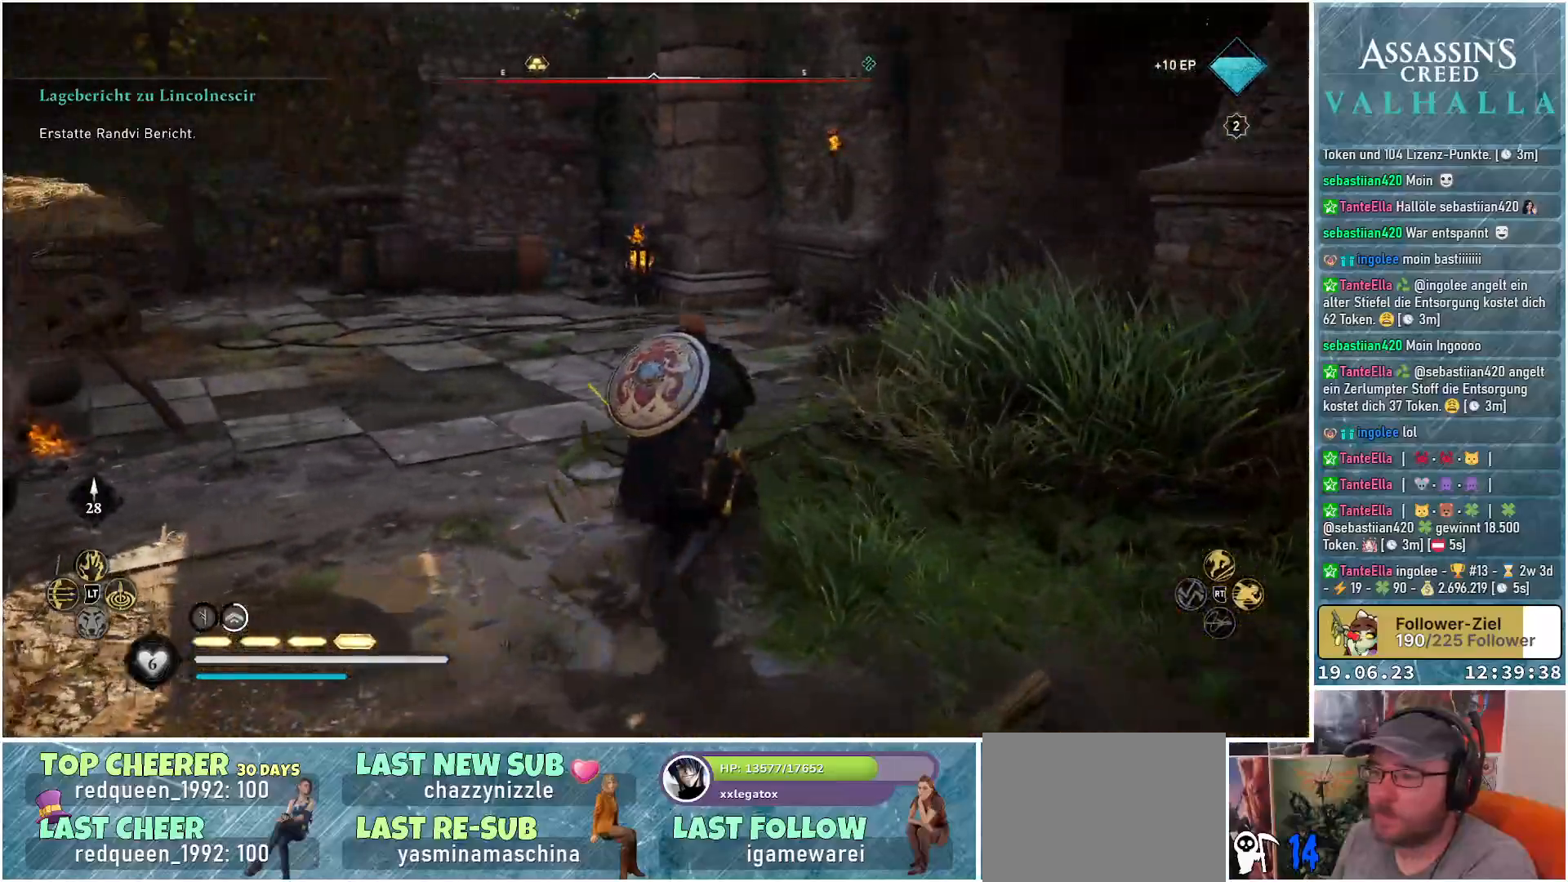
{"buttons": [], "left_stick": "up", "right_stick": "center", "events": [[233, "right_stick", "center"]]}
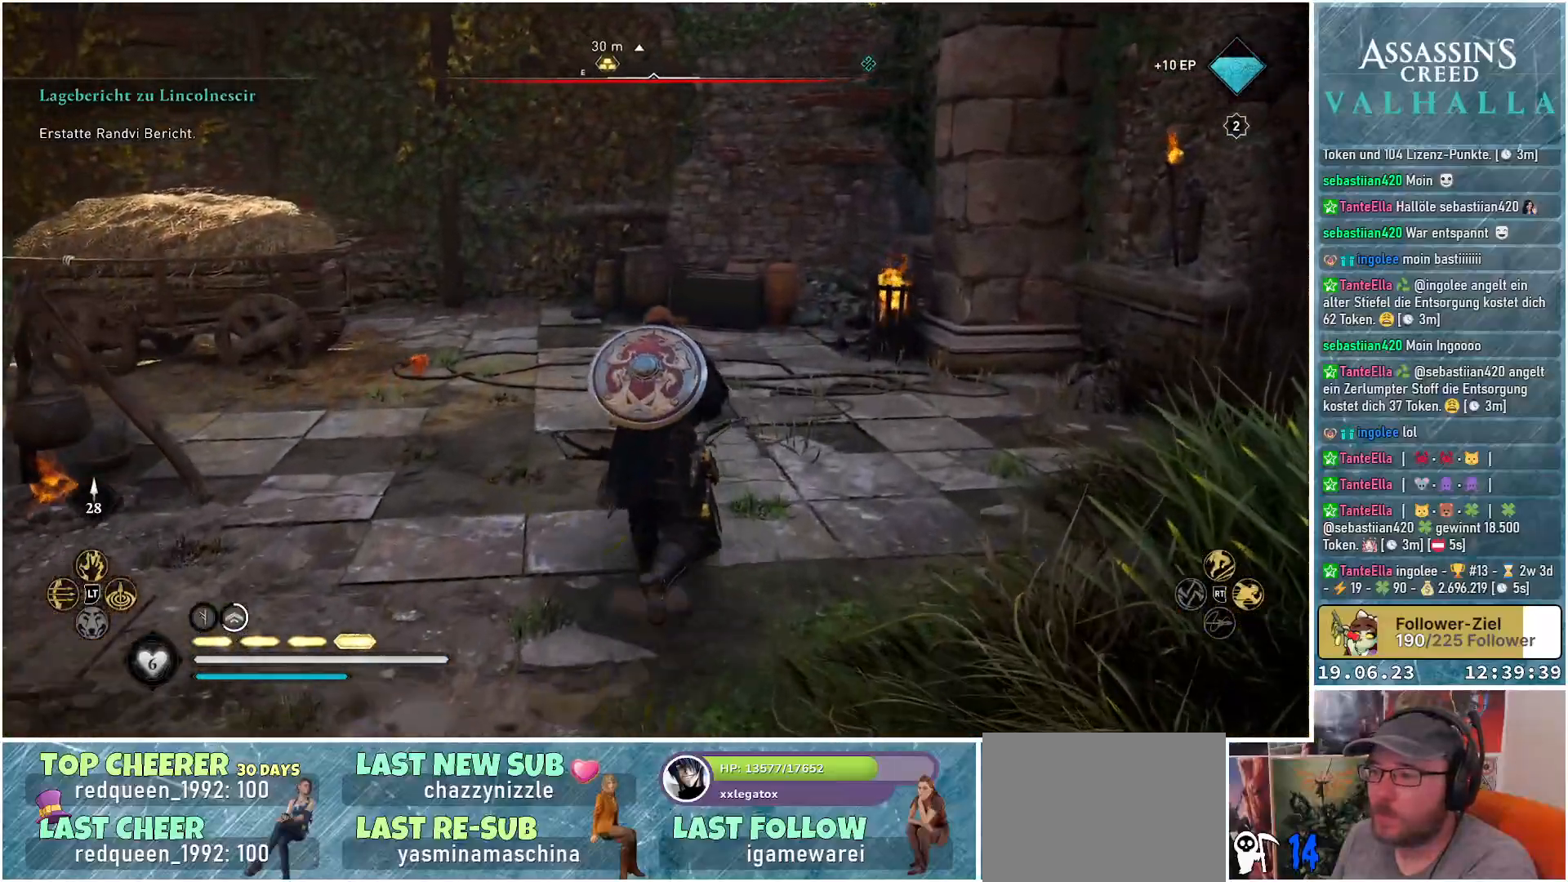
{"buttons": [], "left_stick": "up", "right_stick": "up-left", "events": [[67, "right_stick", "left"], [267, "right_stick", "up-left"]]}
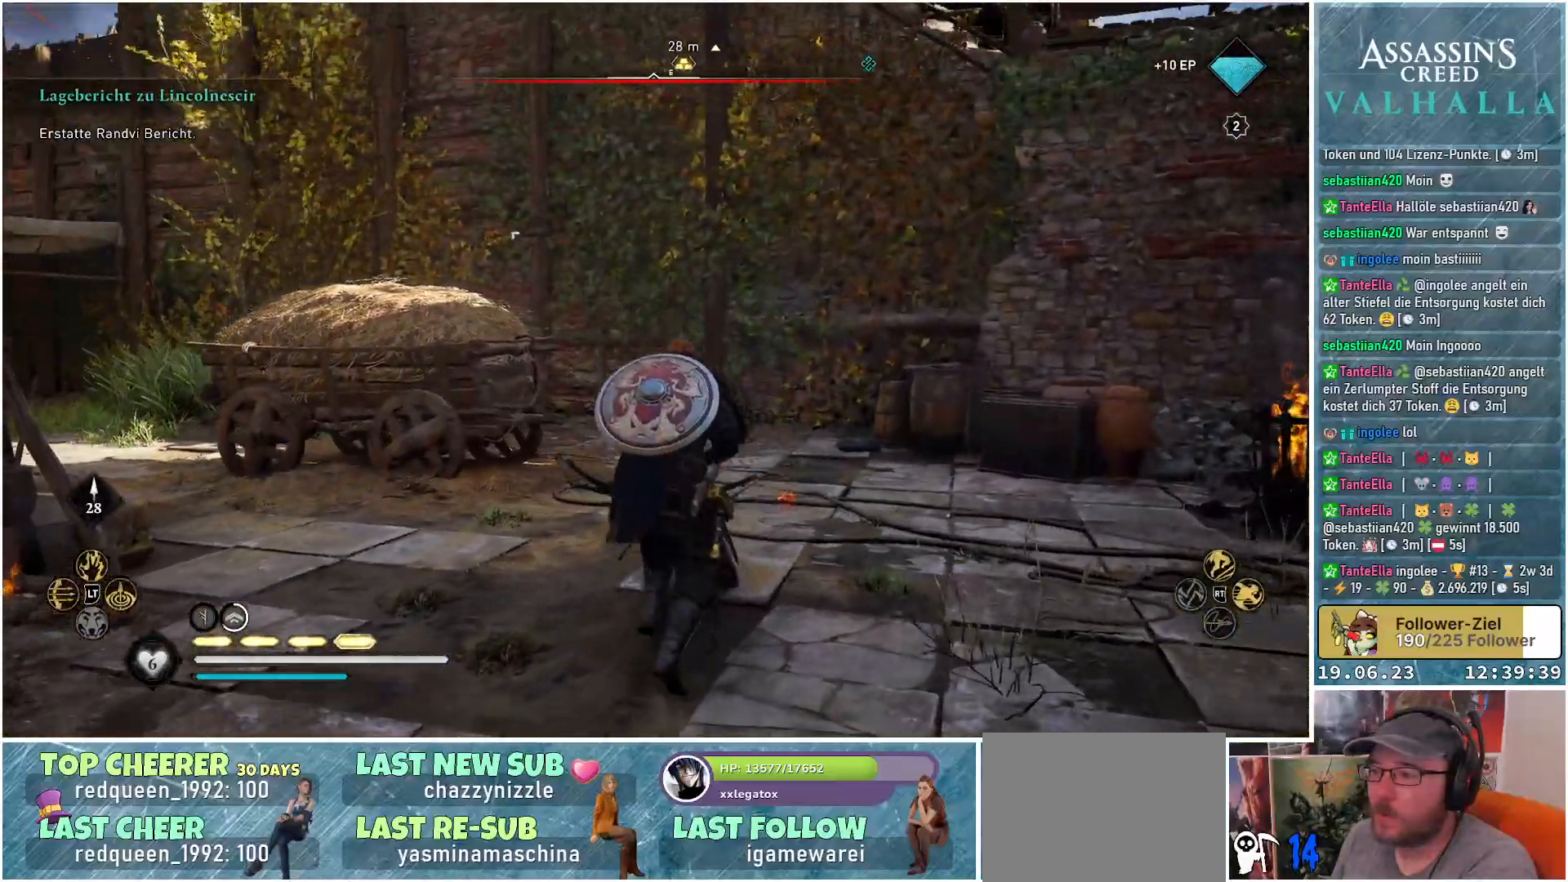
{"buttons": [], "left_stick": "up", "right_stick": "left", "events": [[67, "right_stick", "left"]]}
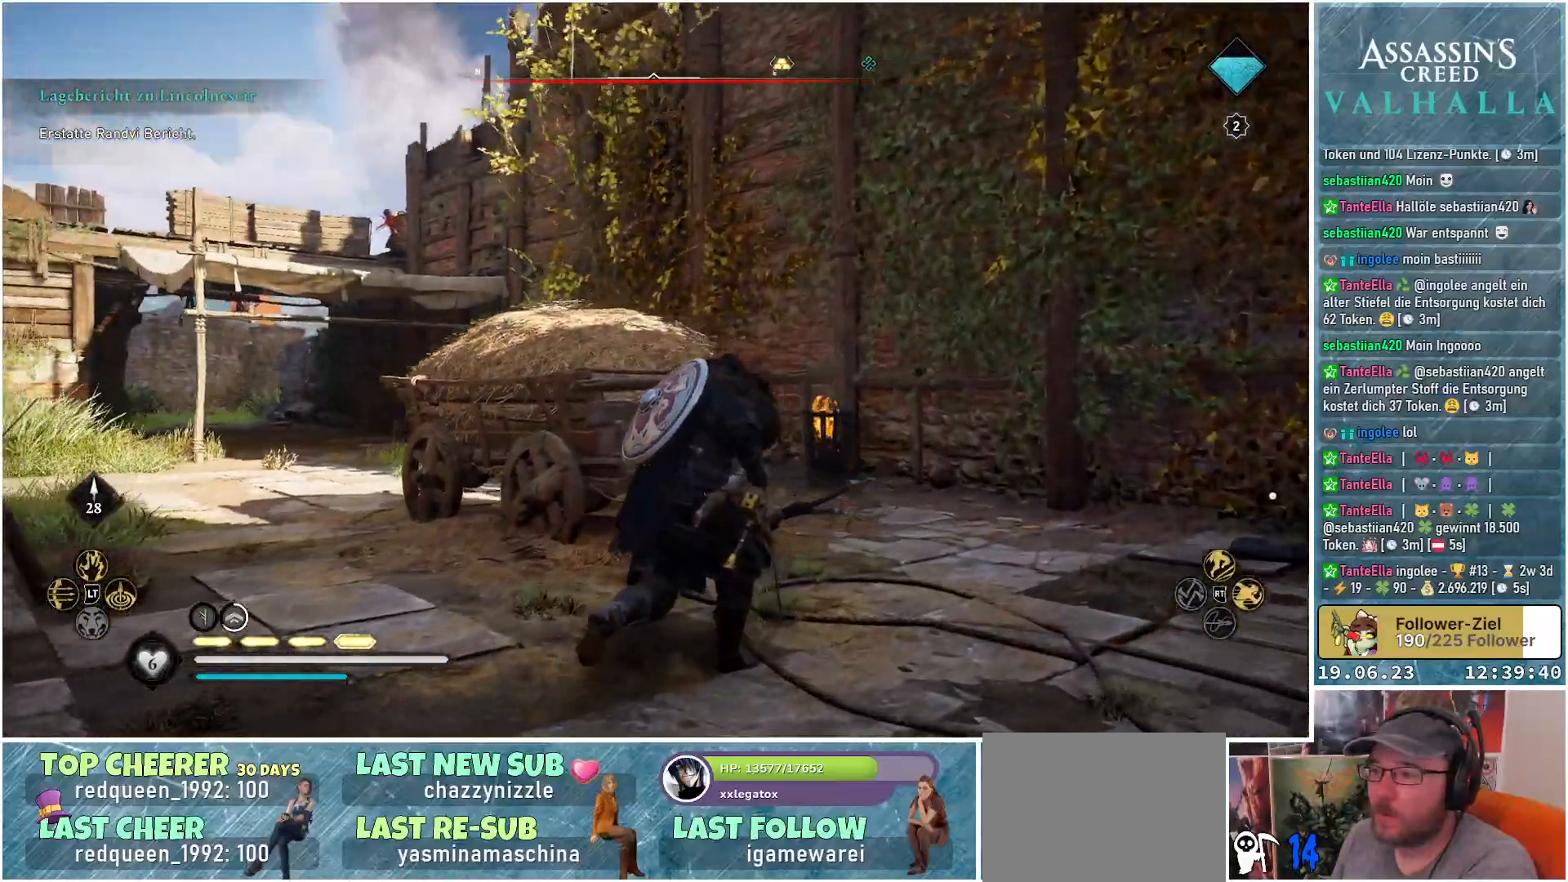
{"buttons": [], "left_stick": "up-right", "right_stick": "up-left", "events": [[250, "right_stick", "up-left"], [400, "left_stick", "up-right"]]}
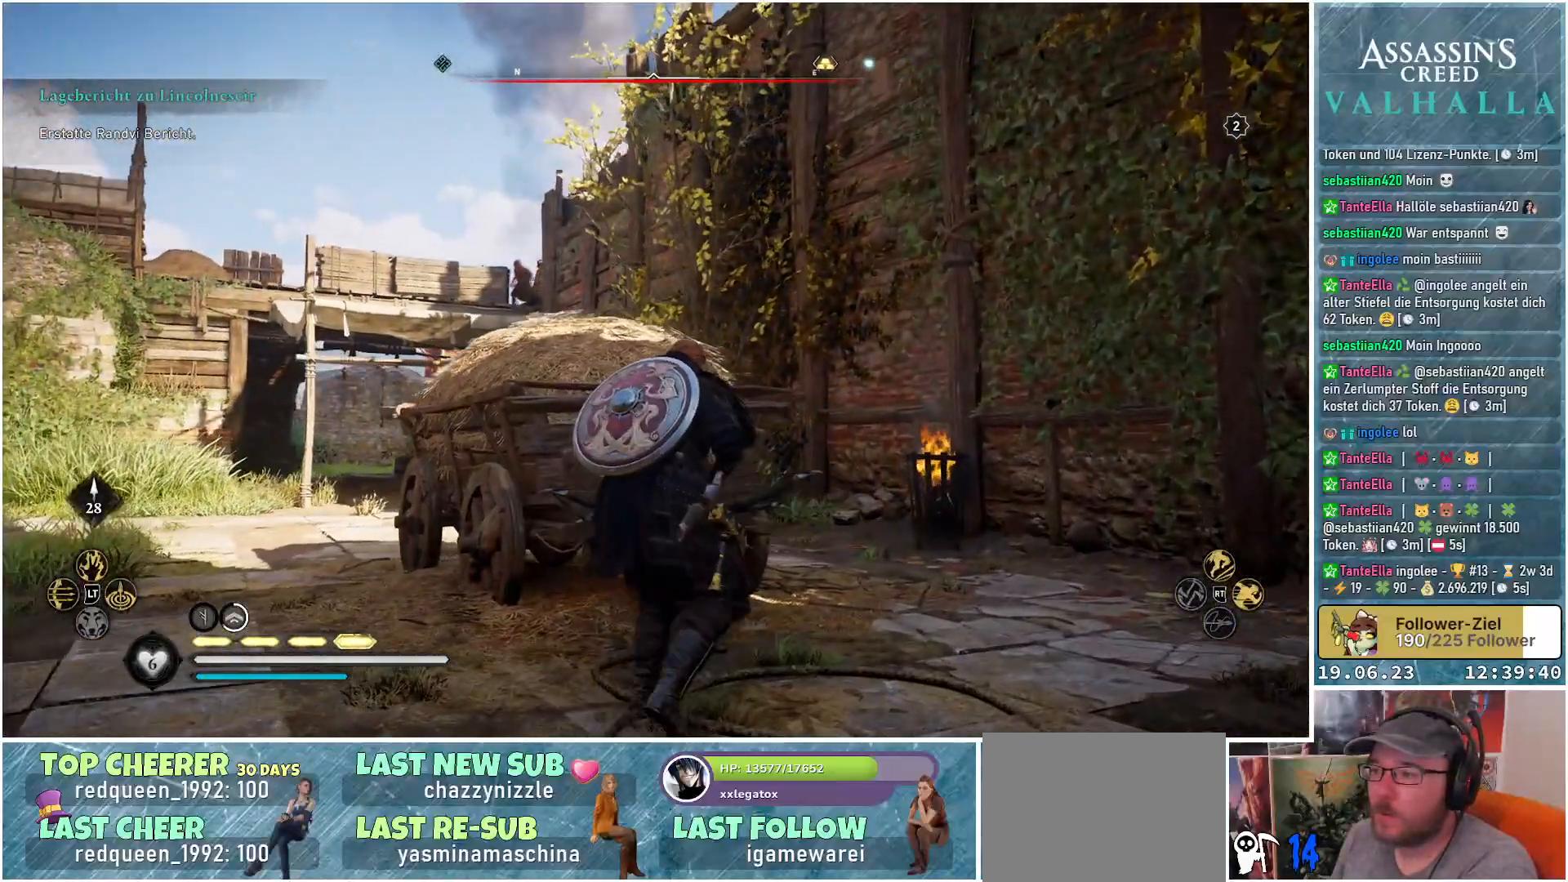
{"buttons": ["L2", "R2"], "left_stick": "center", "right_stick": "left", "events": [[133, "right_stick", "left"], [233, "left_stick", "up"], [383, "L2", "down"], [417, "left_stick", "center"], [467, "R2", "down"]]}
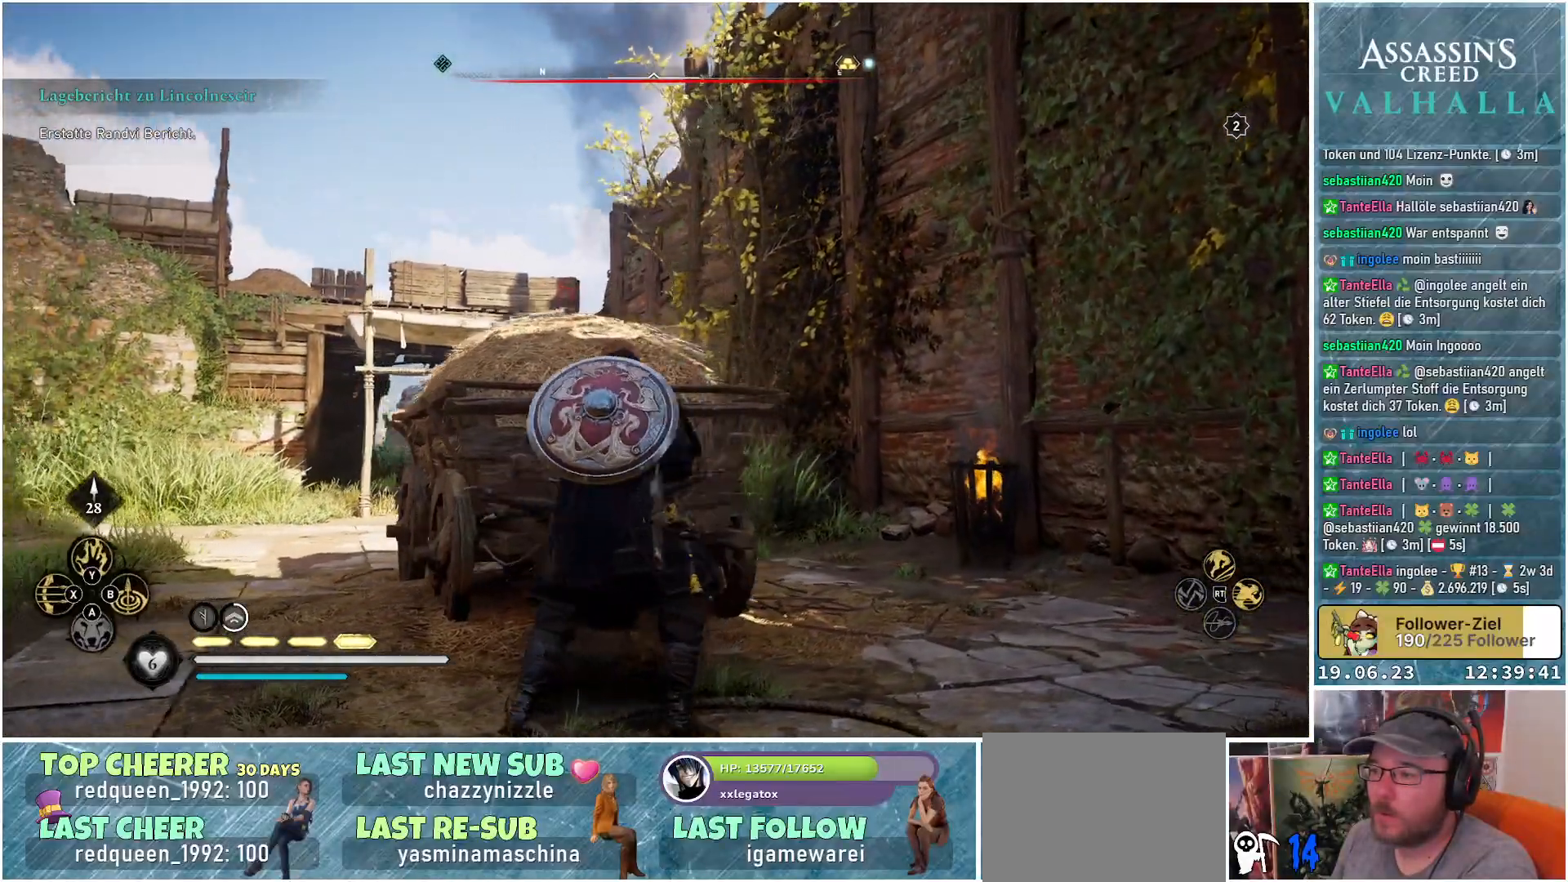
{"buttons": ["L2", "R2"], "left_stick": "down-right", "right_stick": "up-left", "events": [[100, "left_stick", "down-right"], [150, "right_stick", "up-left"]]}
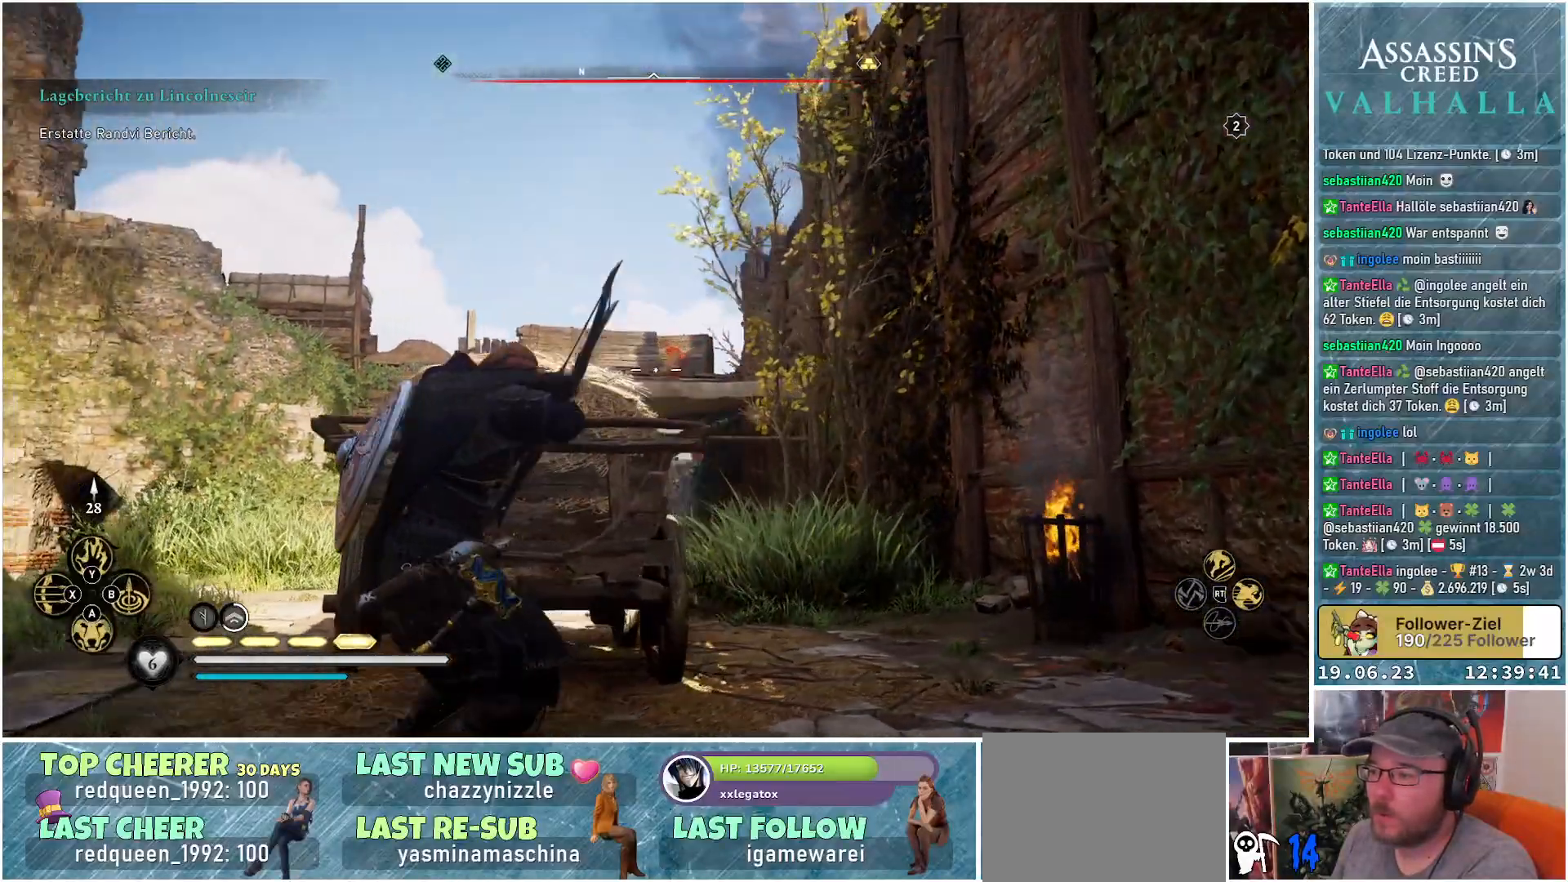
{"buttons": ["L2", "R2"], "left_stick": "right", "right_stick": "left", "events": [[333, "right_stick", "left"], [500, "left_stick", "right"]]}
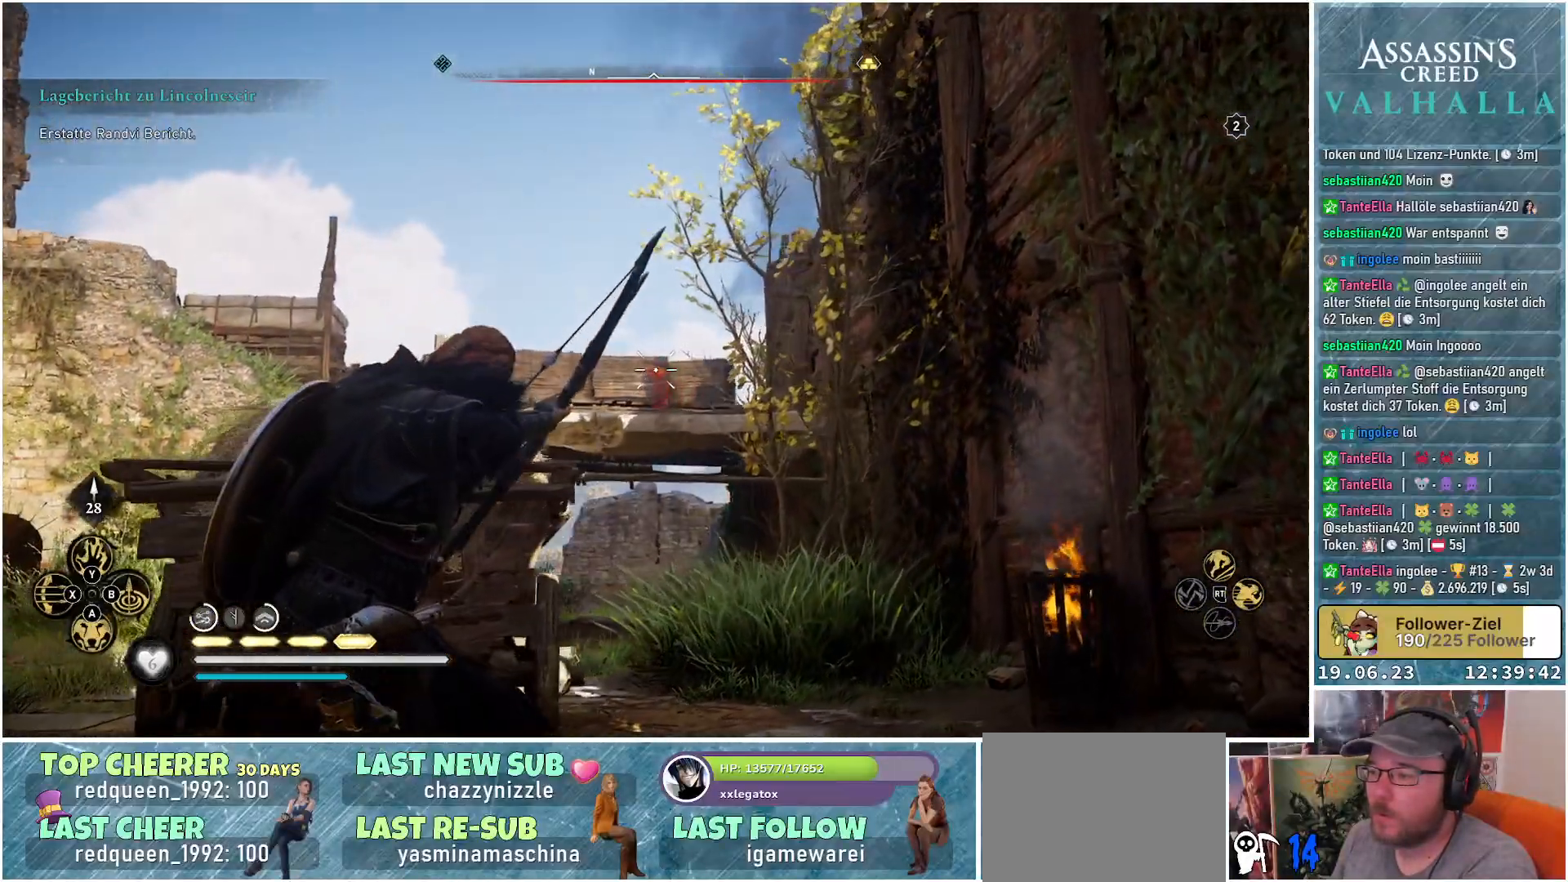
{"buttons": ["L2", "R2"], "left_stick": "right", "right_stick": "left", "events": []}
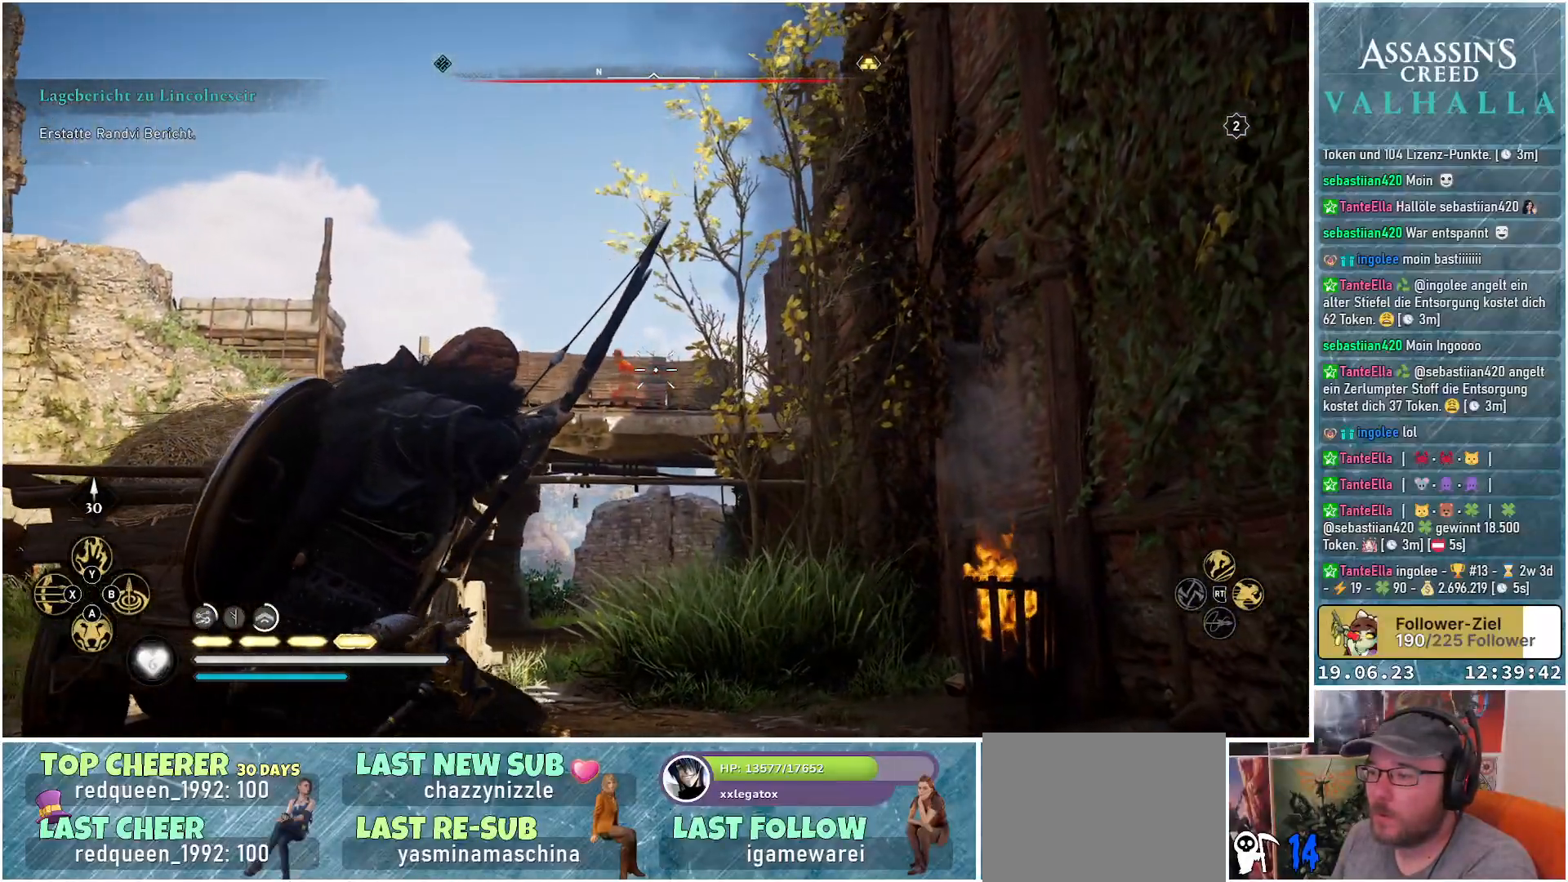
{"buttons": ["L2", "R2"], "left_stick": "center", "right_stick": "left", "events": [[33, "left_stick", "center"]]}
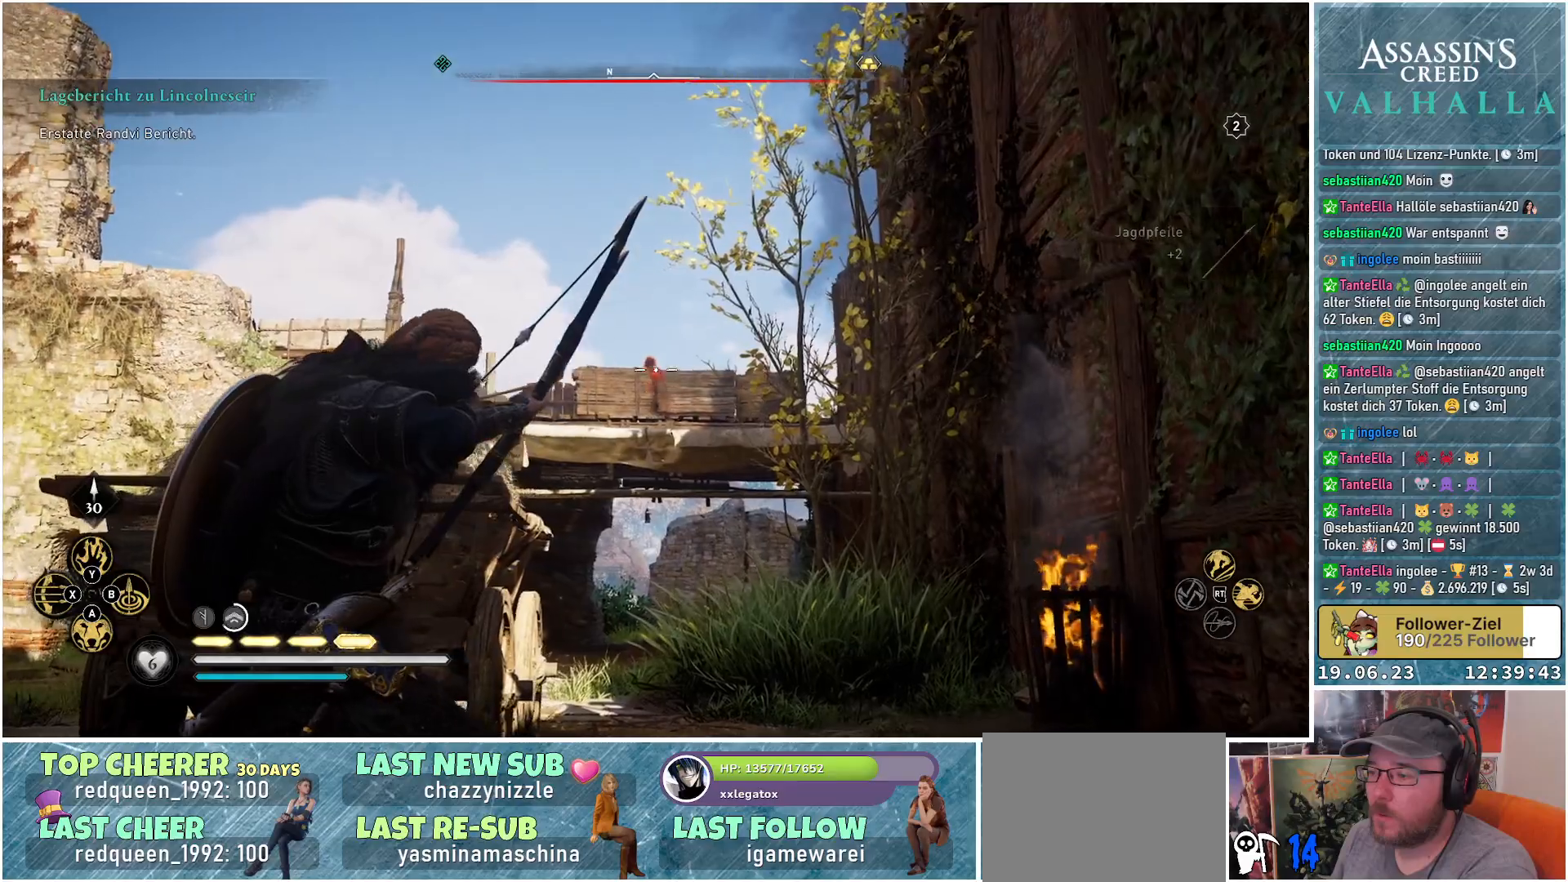
{"buttons": ["L2"], "left_stick": "center", "right_stick": "center", "events": [[167, "R2", "up"], [167, "right_stick", "center"]]}
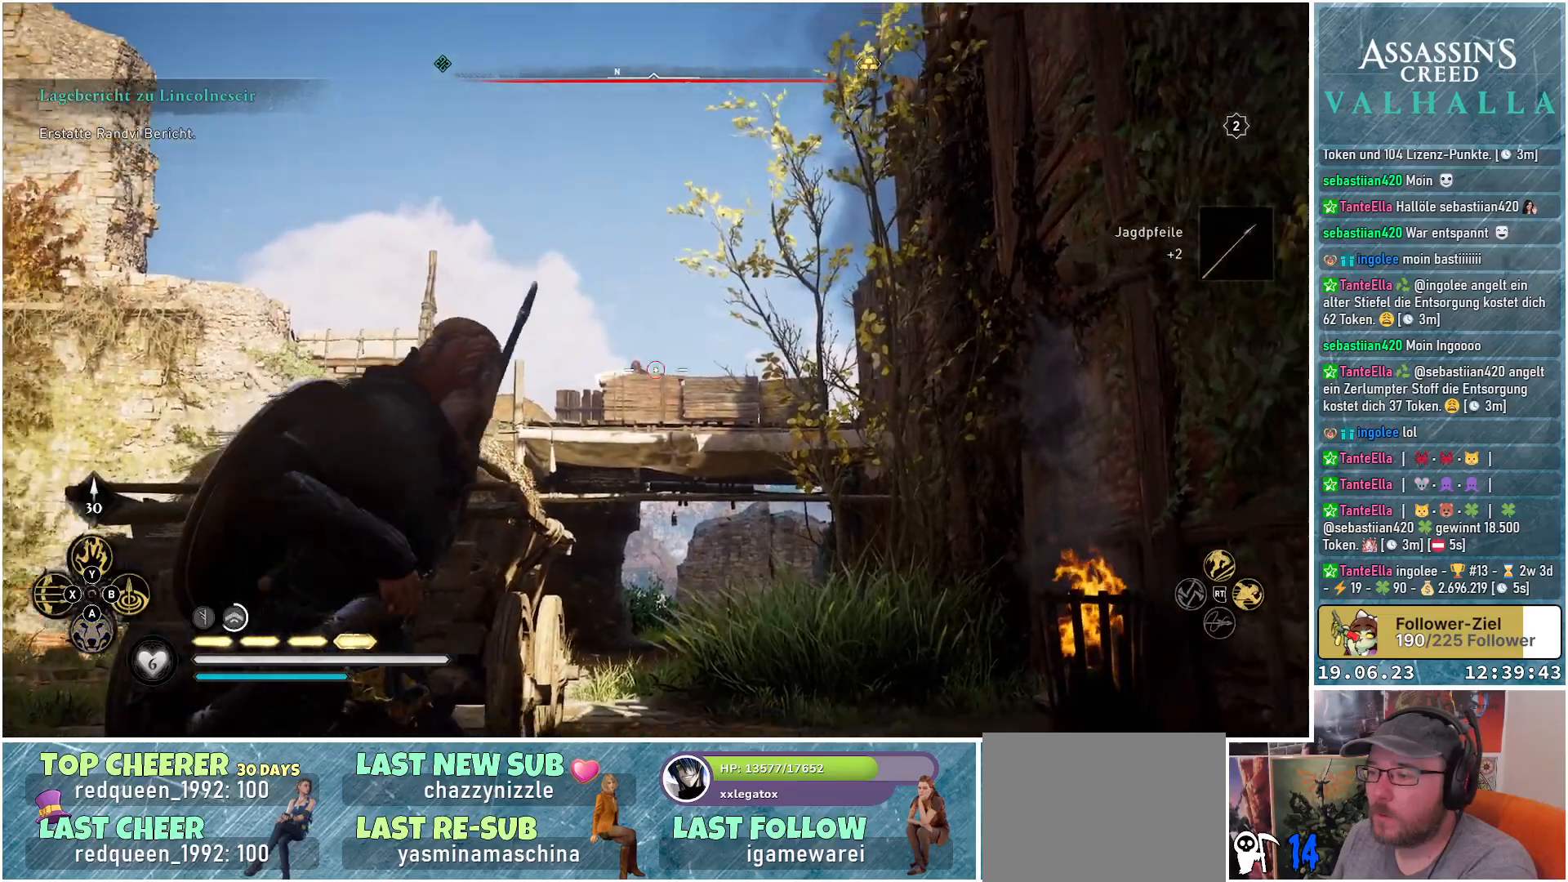
{"buttons": [], "left_stick": "center", "right_stick": "center", "events": [[67, "L2", "up"]]}
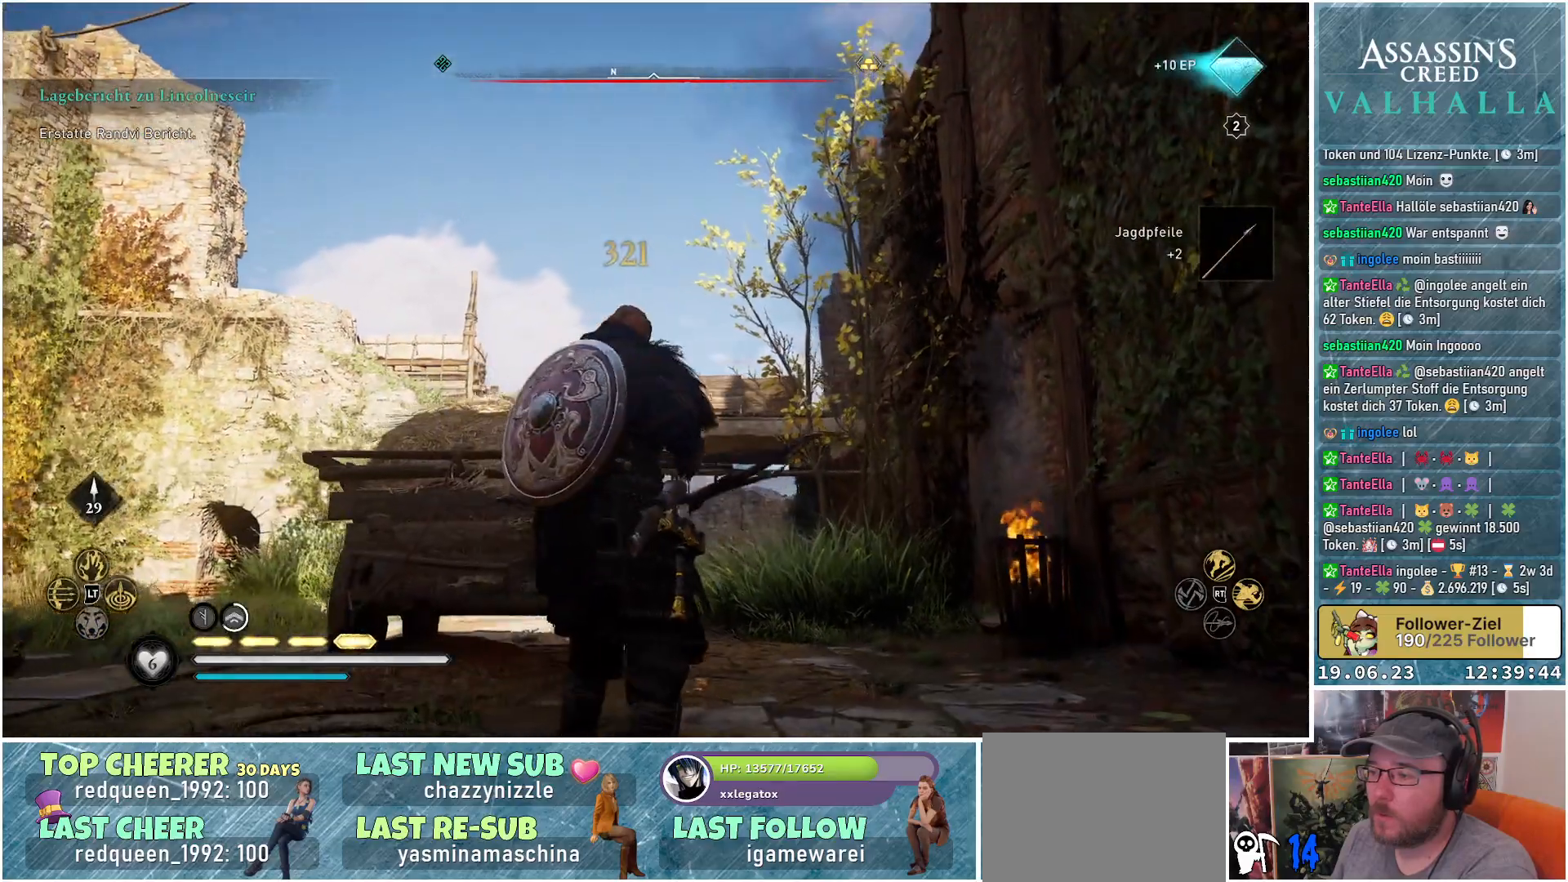
{"buttons": [], "left_stick": "up-right", "right_stick": "right", "events": [[100, "right_stick", "down-right"], [200, "left_stick", "up"], [250, "right_stick", "right"], [367, "left_stick", "up-right"]]}
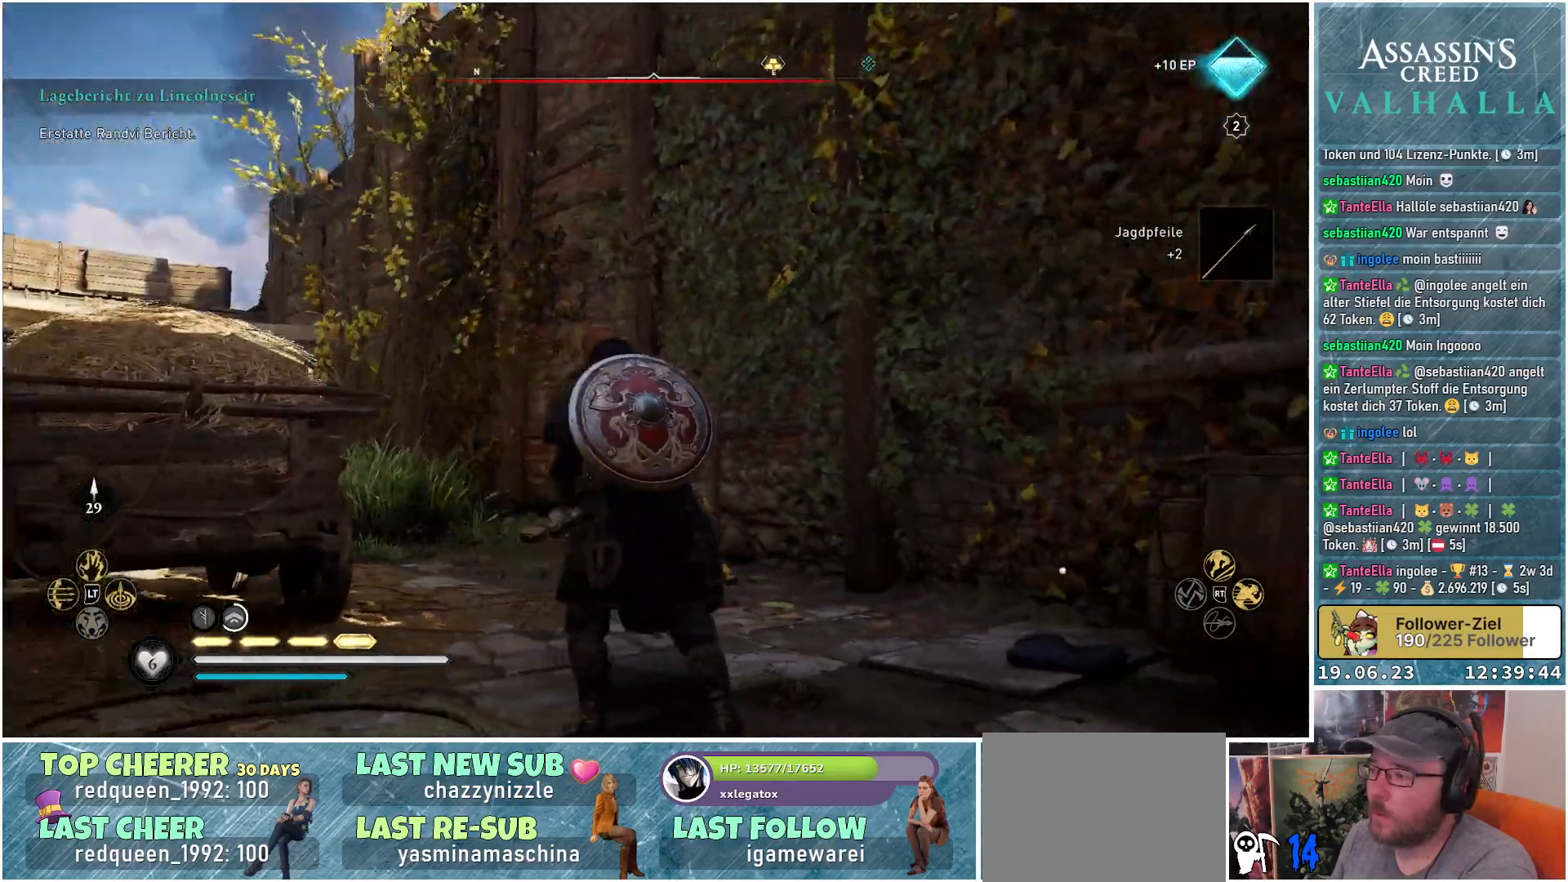
{"buttons": [], "left_stick": "up", "right_stick": "center", "events": [[333, "right_stick", "center"], [400, "left_stick", "up"]]}
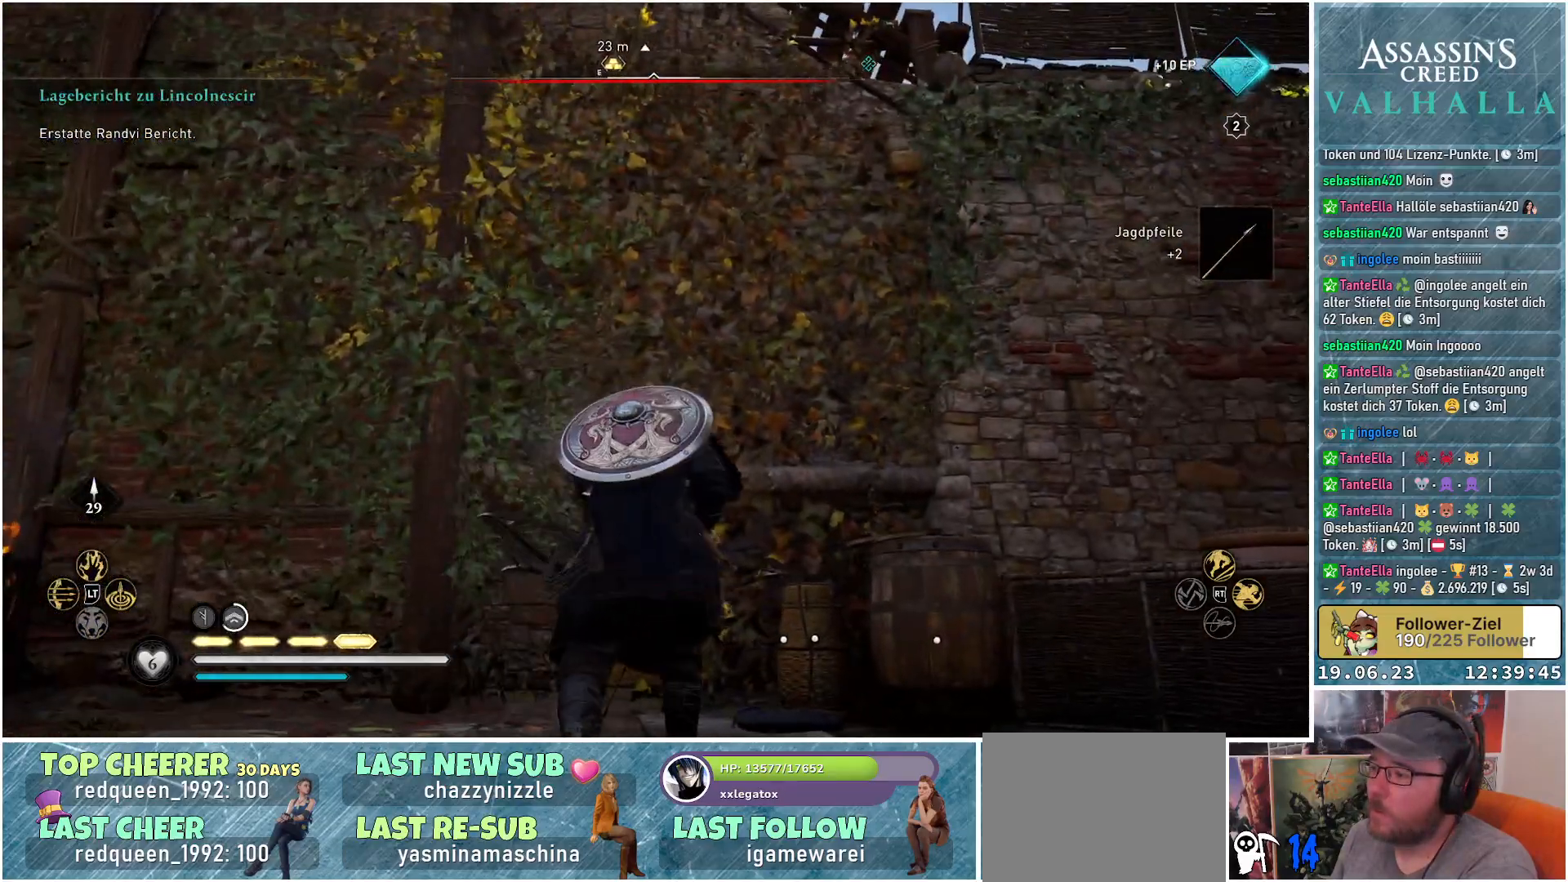
{"buttons": [], "left_stick": "up", "right_stick": "center", "events": []}
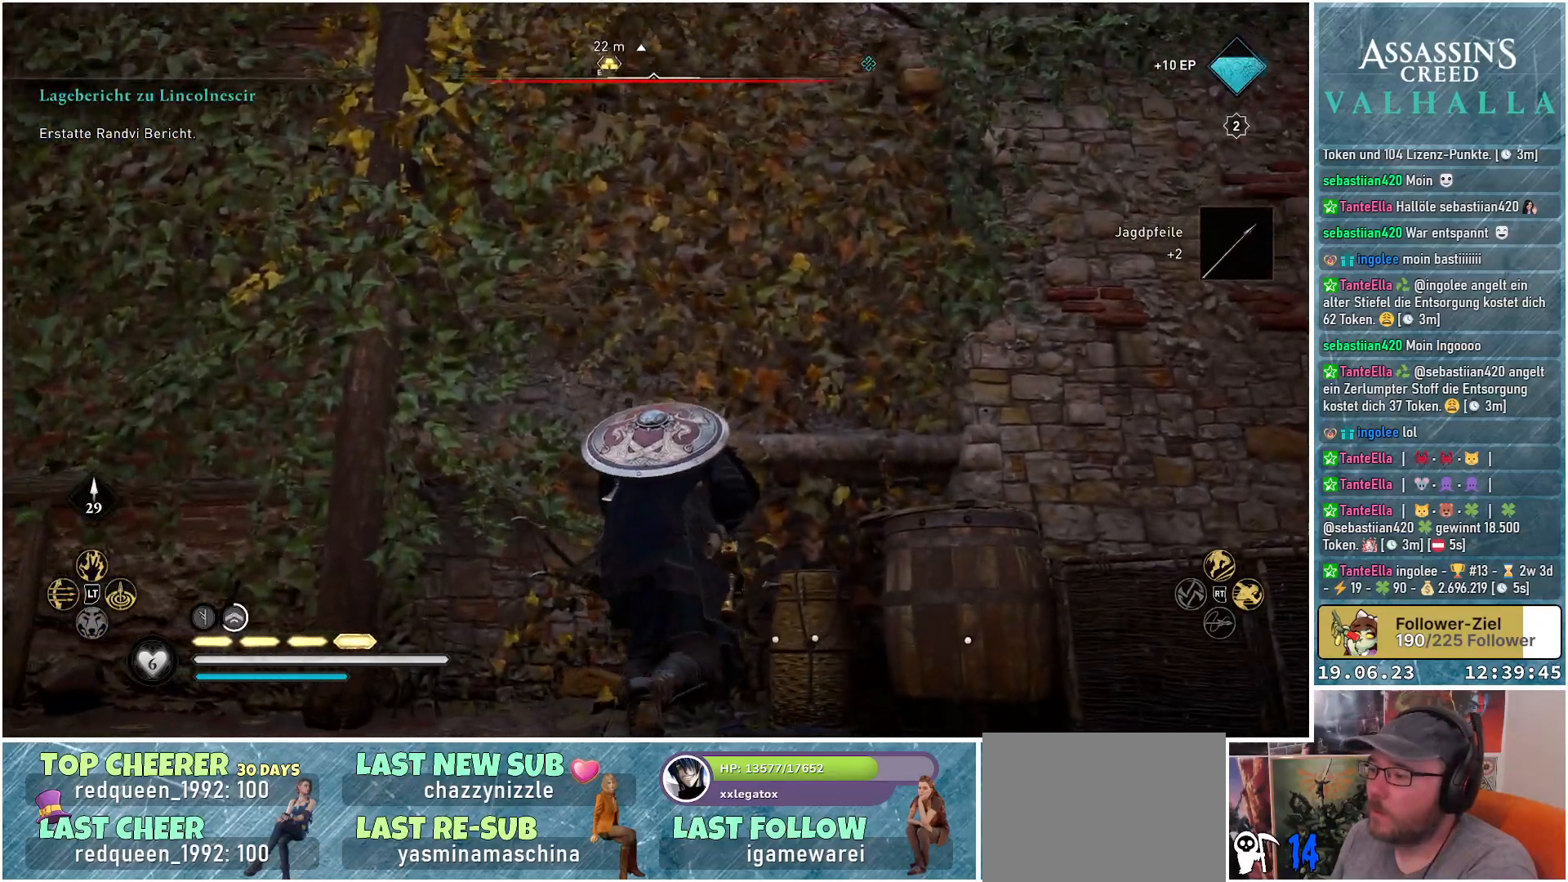
{"buttons": ["Y"], "left_stick": "center", "right_stick": "center", "events": [[50, "Y", "down"], [50, "left_stick", "center"], [117, "Y", "up"], [300, "Y", "down"], [350, "Y", "up"], [483, "Y", "down"]]}
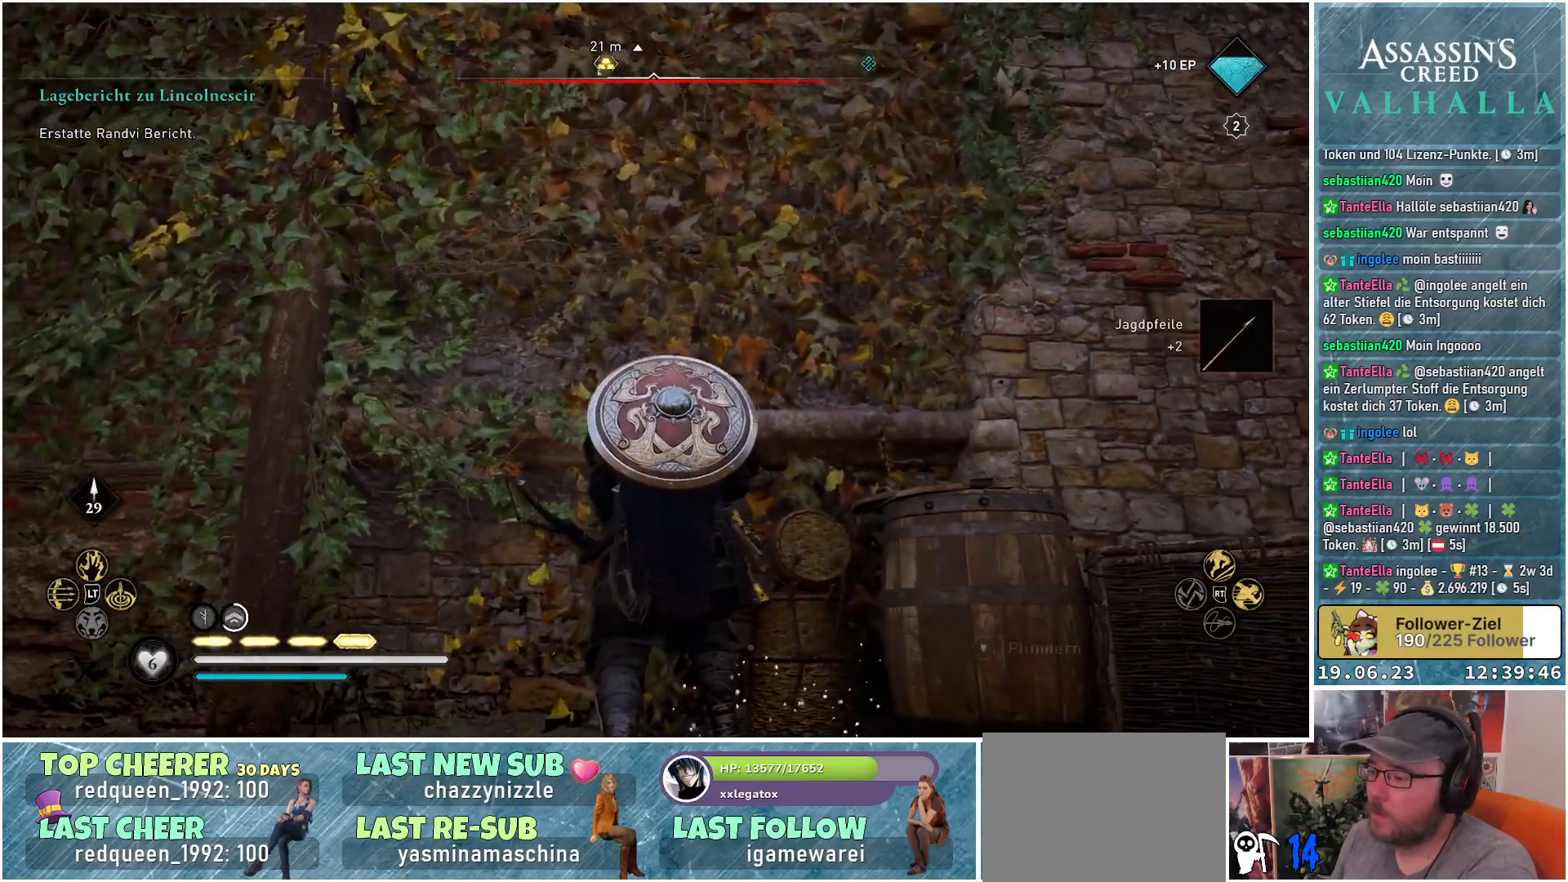
{"buttons": [], "left_stick": "down-right", "right_stick": "down-right", "events": [[67, "Y", "up"], [150, "Y", "down"], [200, "Y", "up"], [283, "left_stick", "down-right"], [417, "right_stick", "down-right"]]}
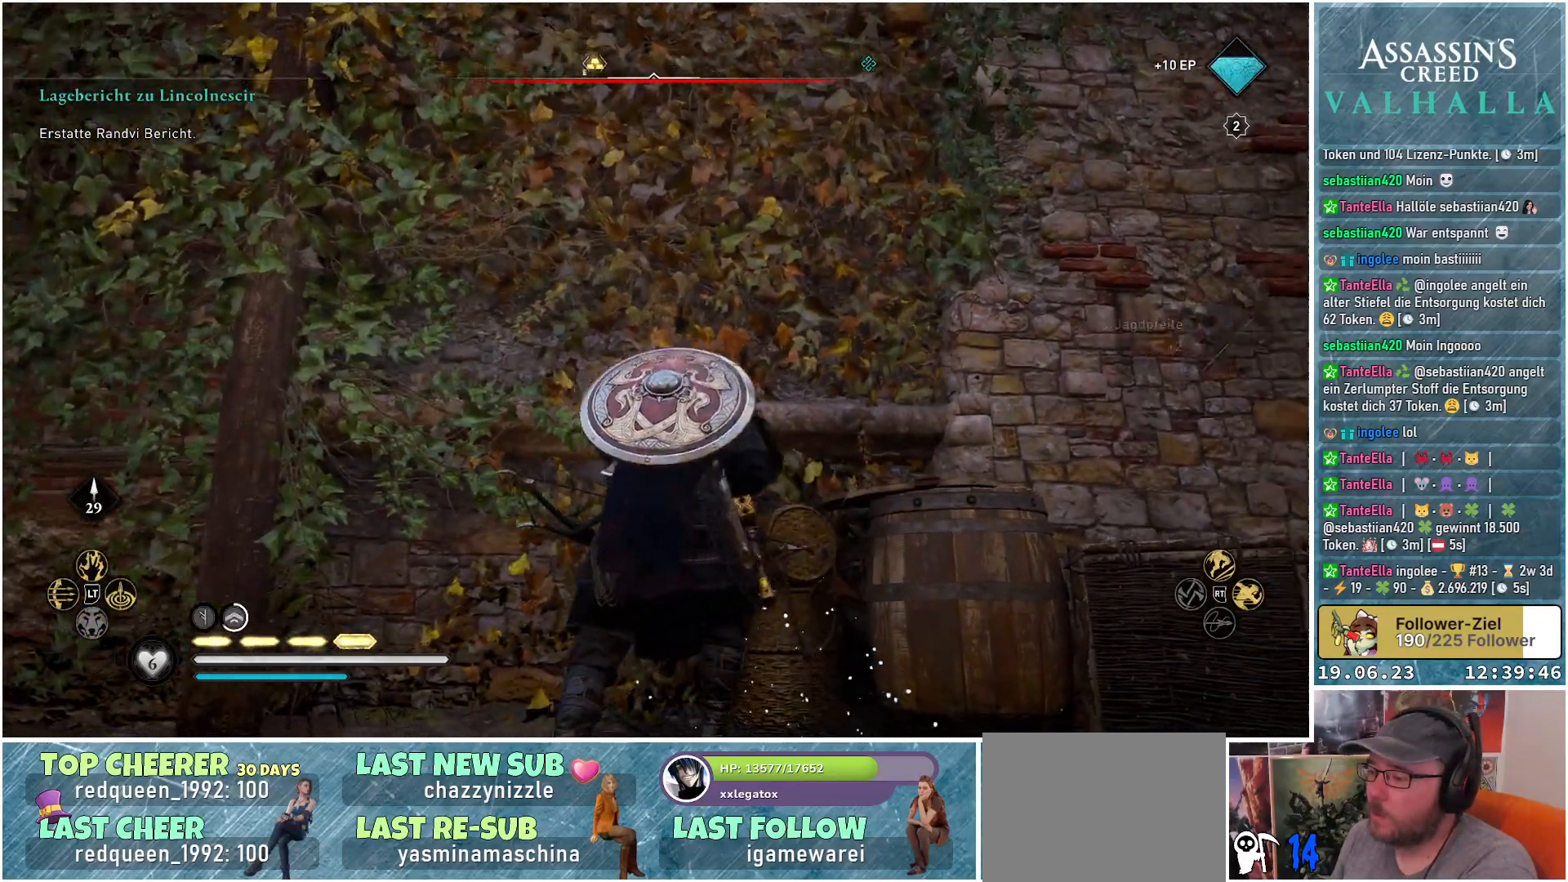
{"buttons": [], "left_stick": "up", "right_stick": "center", "events": [[250, "left_stick", "up-right"], [250, "right_stick", "center"], [300, "left_stick", "up"]]}
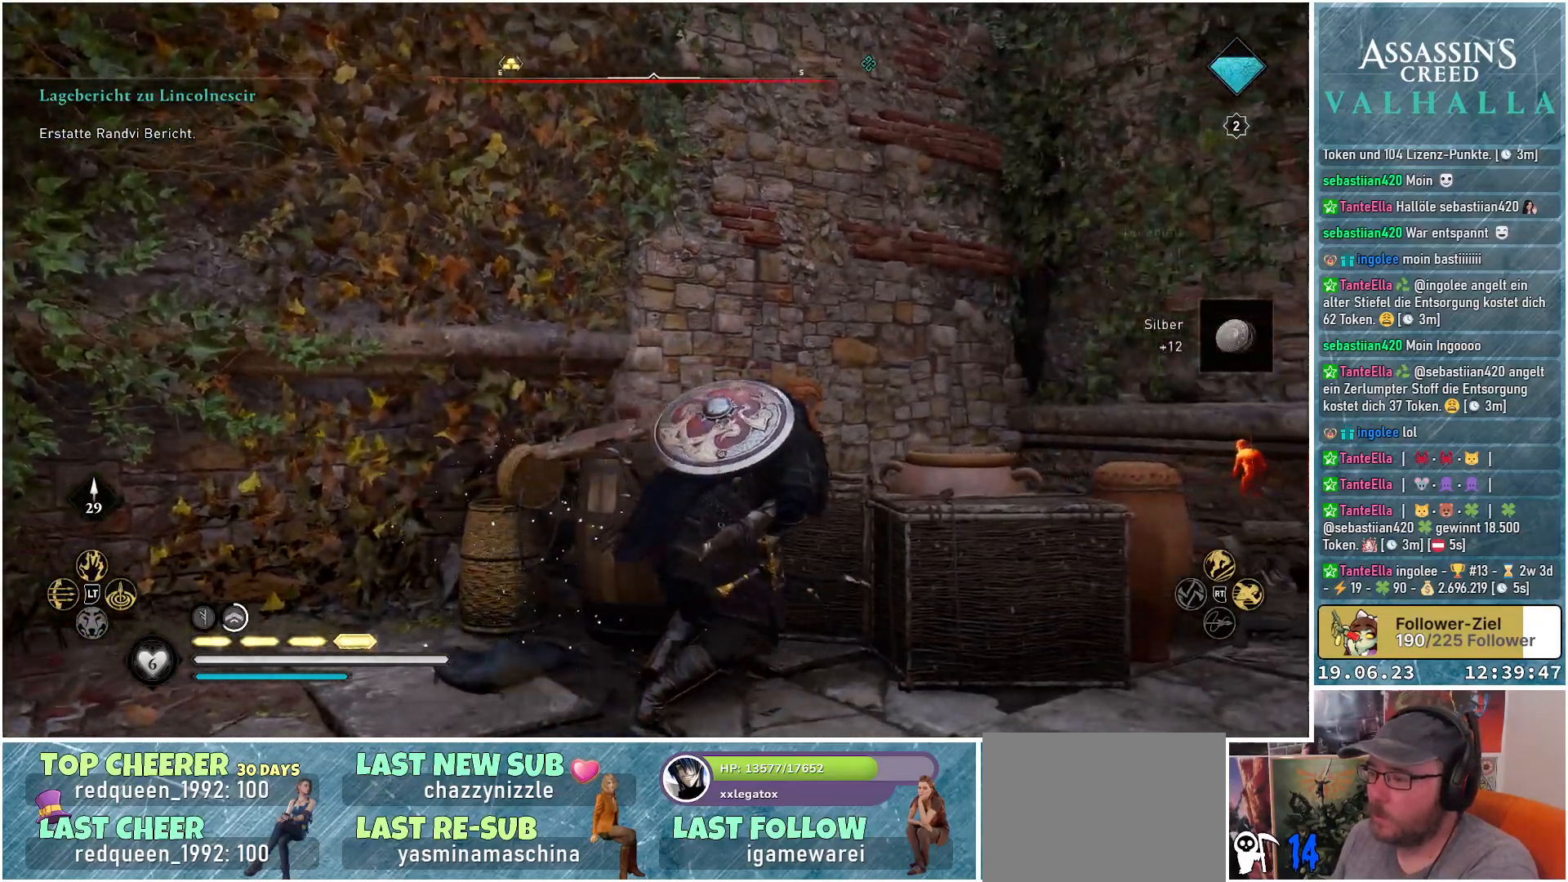
{"buttons": ["A"], "left_stick": "up", "right_stick": "center", "events": [[67, "A", "down"]]}
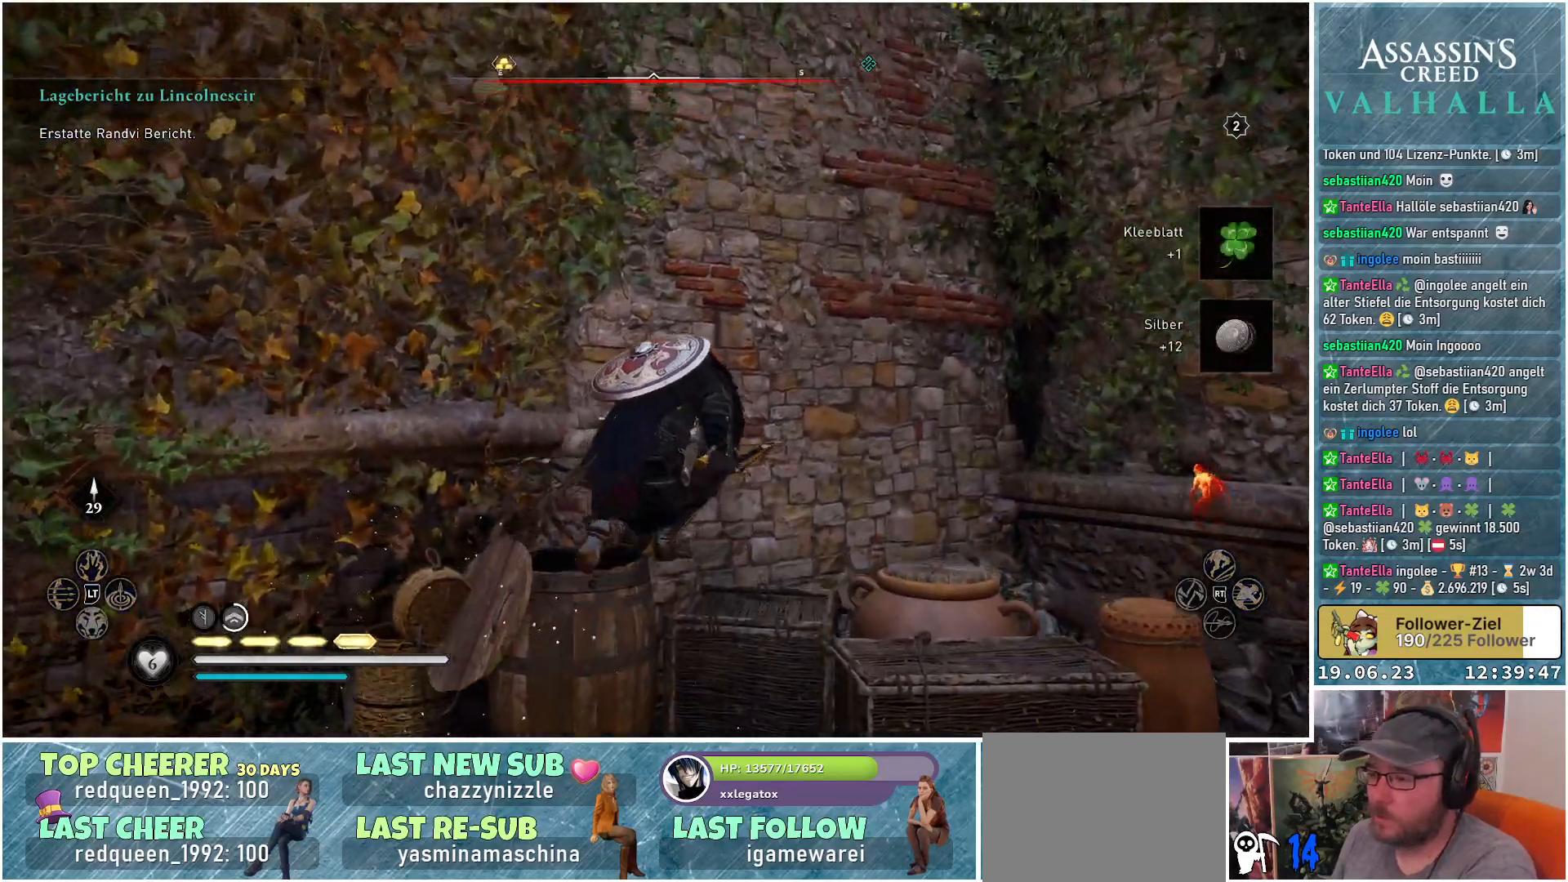
{"buttons": ["A"], "left_stick": "up", "right_stick": "center", "events": []}
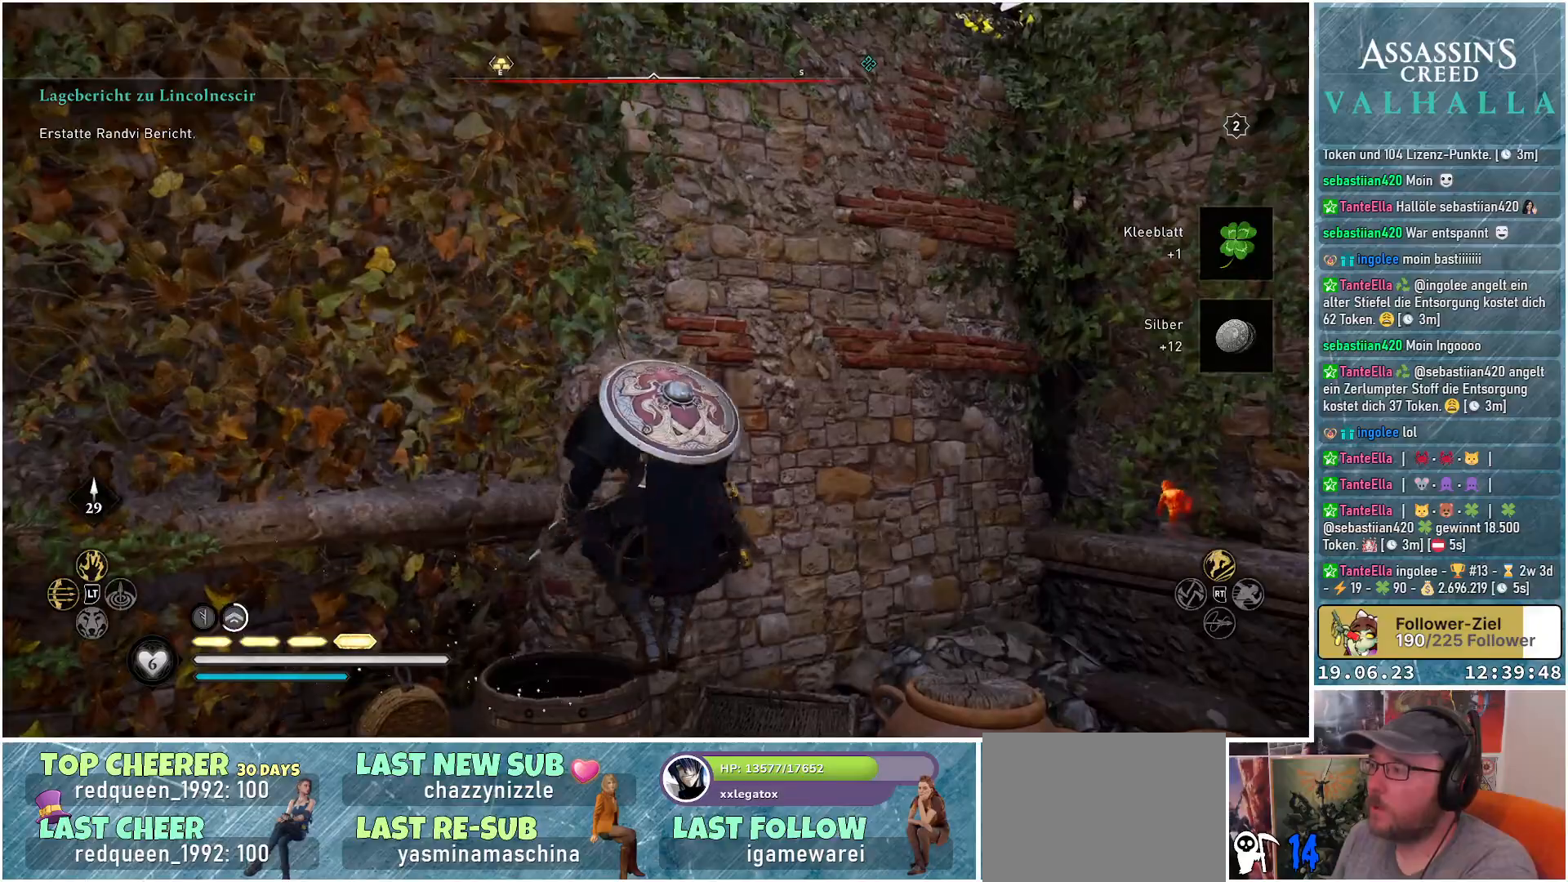
{"buttons": ["A"], "left_stick": "up", "right_stick": "center", "events": []}